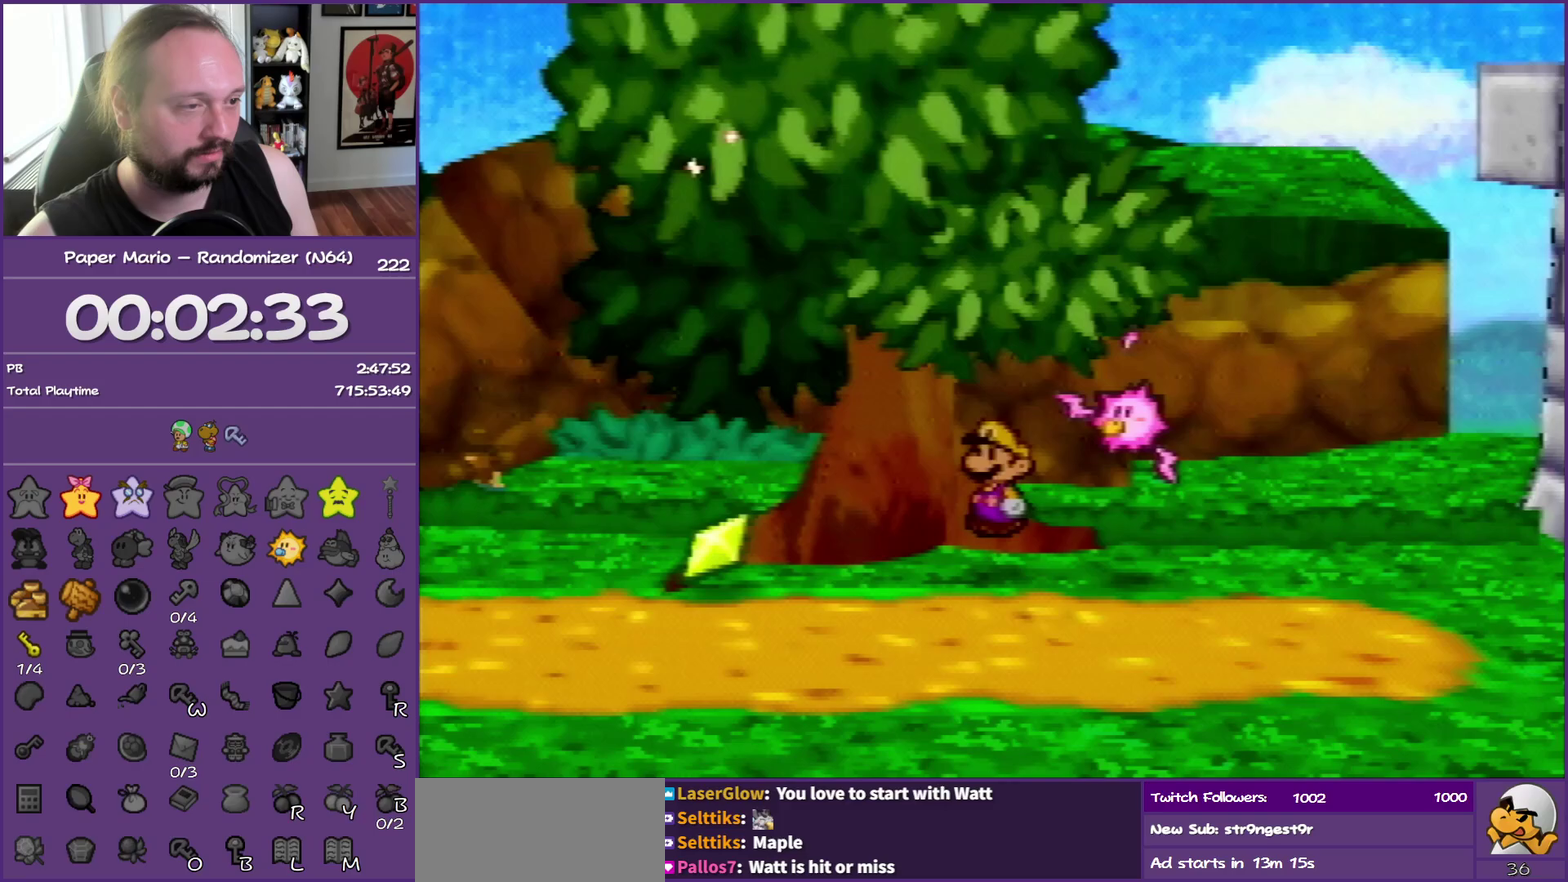
Gameplay with a controller (Nintendo layout); each line is a JSON object with the inputs held at the frame after it. "events" lists button and stick changes between this image and that frame as [ms after this image, input, new state], when the widget could be followed in between. This overlay highlights the sticks when they move; stick clicks (L3) are not distinguishable. Not read: L3 R3.
{"buttons": [], "left_stick": "left", "events": [[33, "left_stick", "down-left"], [217, "left_stick", "left"]]}
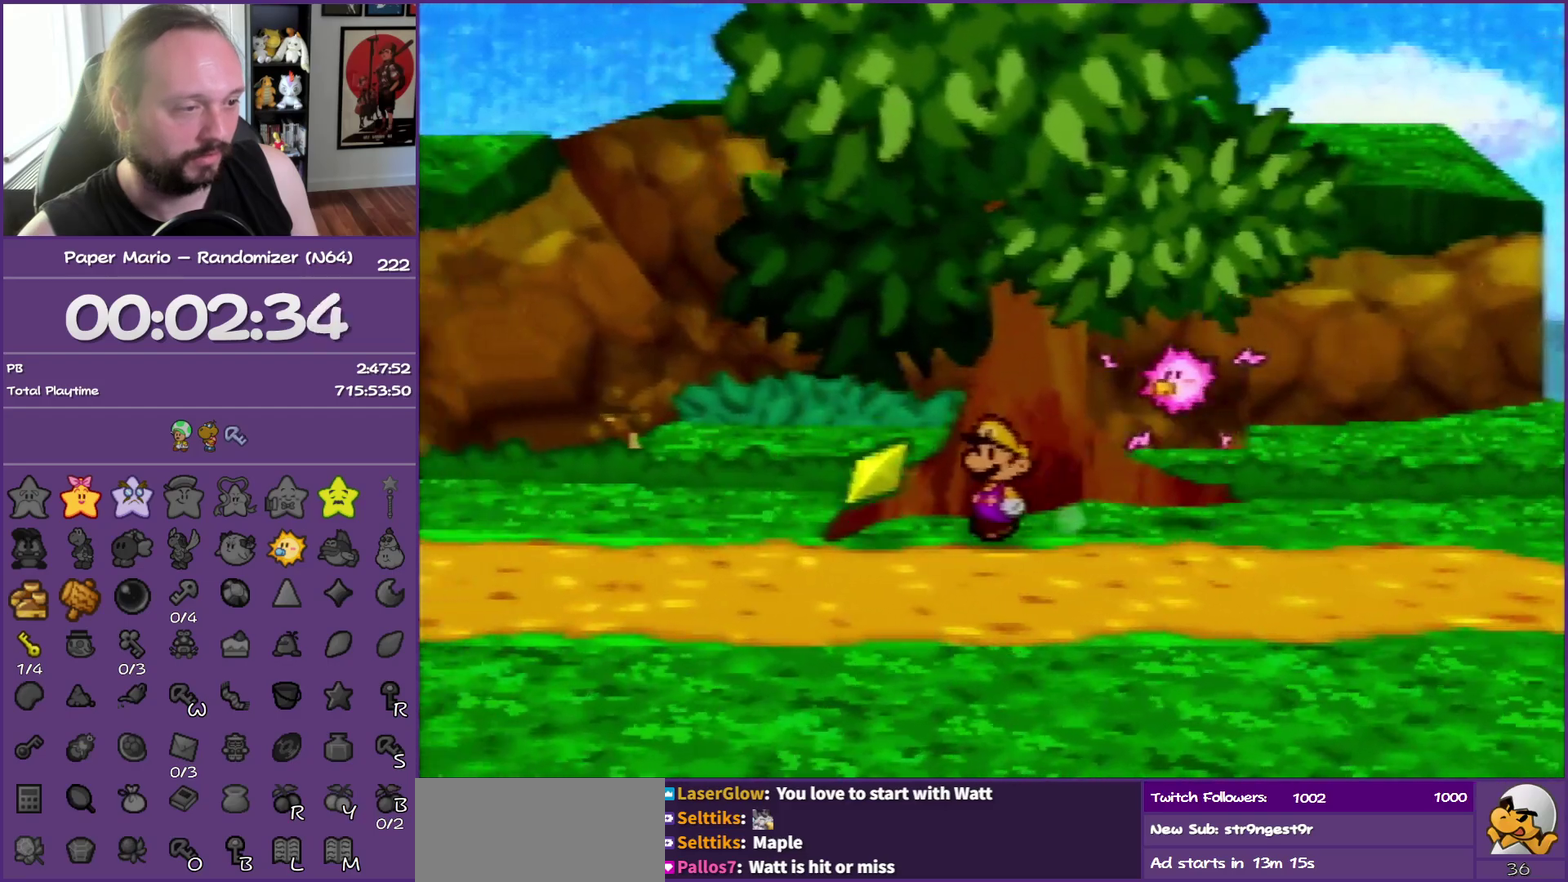
{"buttons": [], "left_stick": "right", "events": [[33, "left_stick", "up-left"], [267, "left_stick", "left"], [333, "left_stick", "down-left"], [383, "left_stick", "down"], [433, "left_stick", "down-right"], [500, "left_stick", "right"]]}
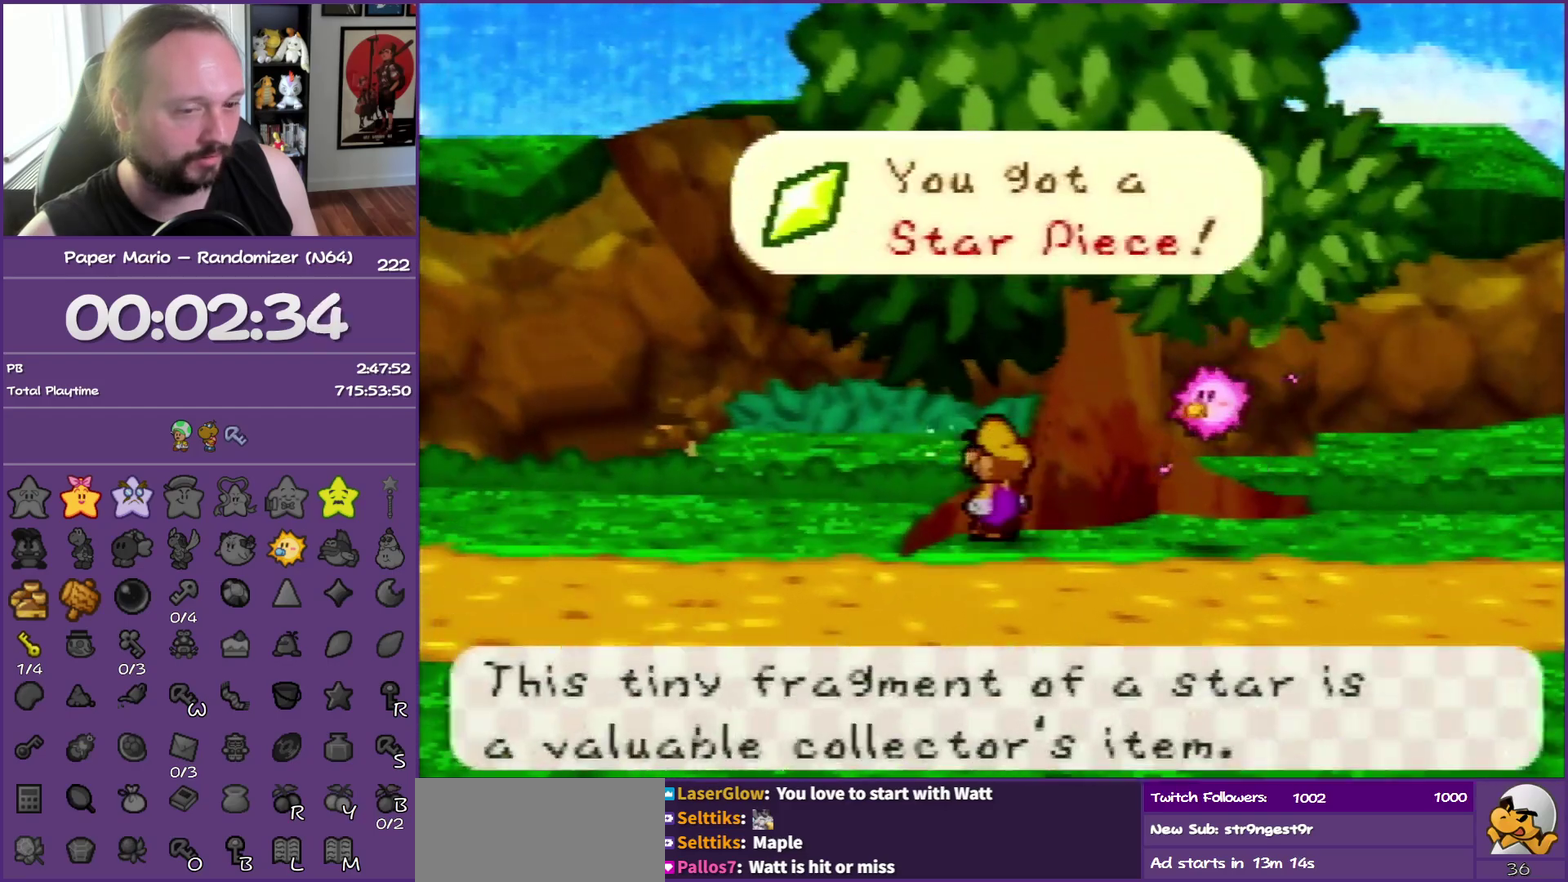
{"buttons": [], "left_stick": "left", "events": [[50, "left_stick", "up-right"], [150, "left_stick", "left"], [283, "left_stick", "down"], [367, "left_stick", "left"]]}
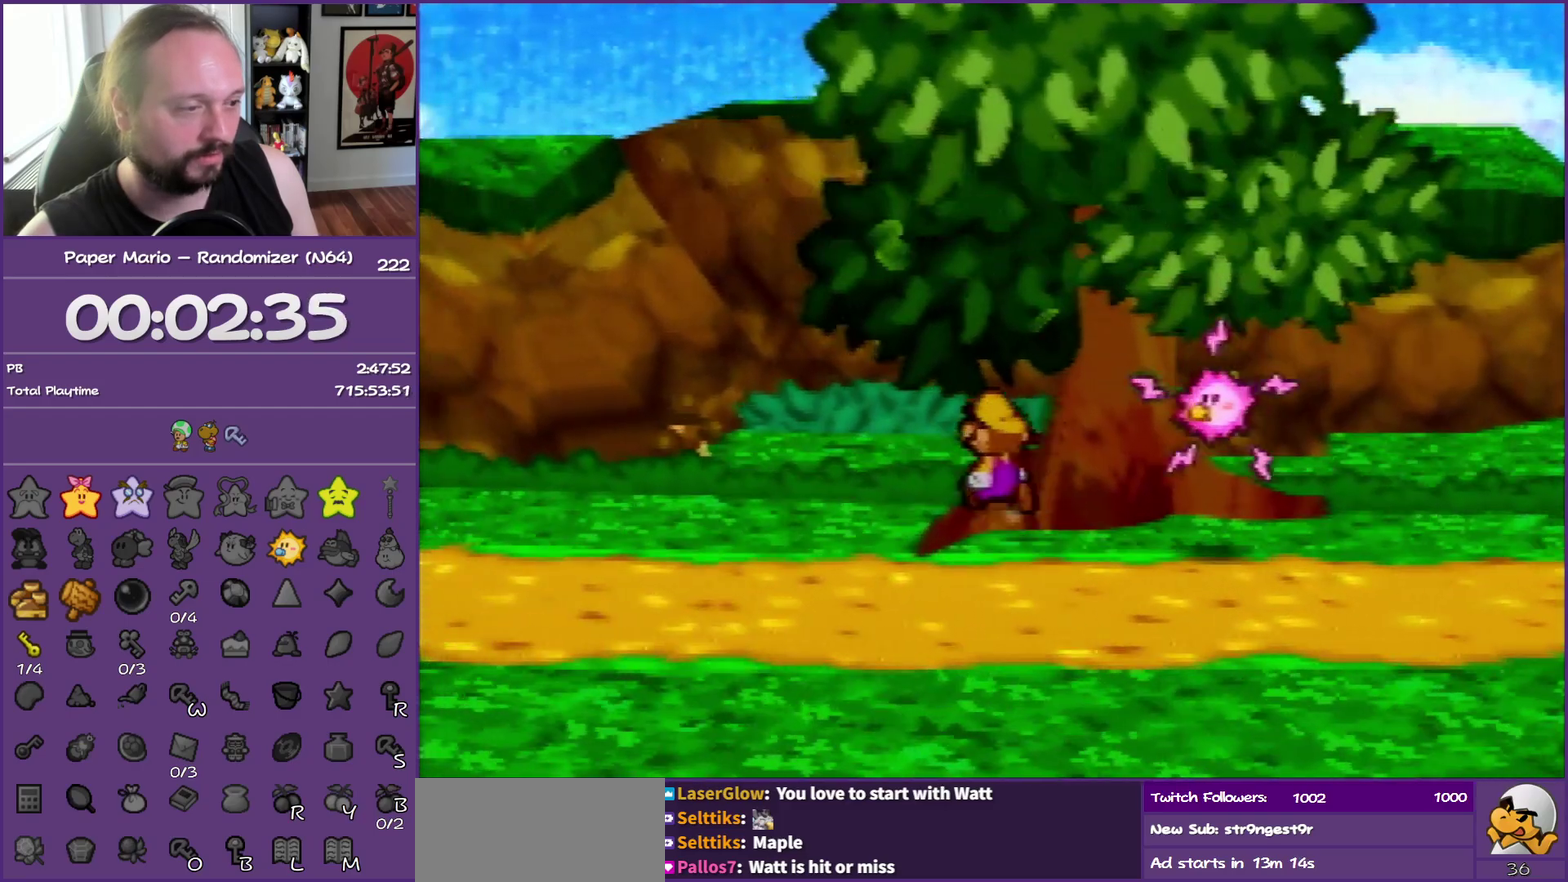
{"buttons": [], "left_stick": "left", "events": [[167, "Z", "down"], [267, "Z", "up"], [367, "Z", "down"], [500, "Z", "up"]]}
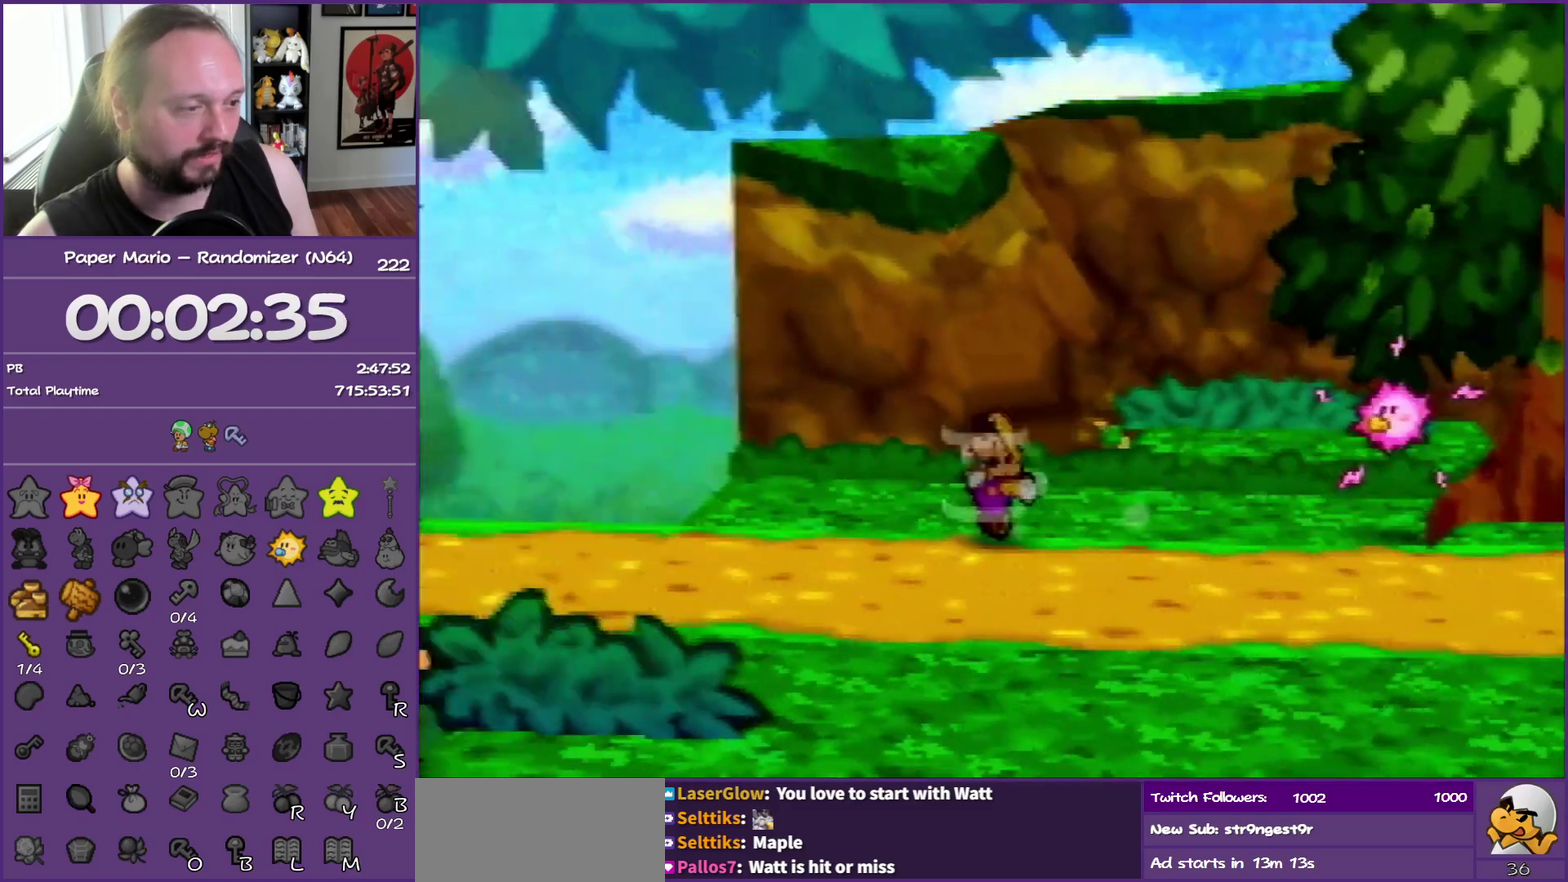
{"buttons": [], "left_stick": "left", "events": [[67, "Z", "down"], [450, "Z", "up"]]}
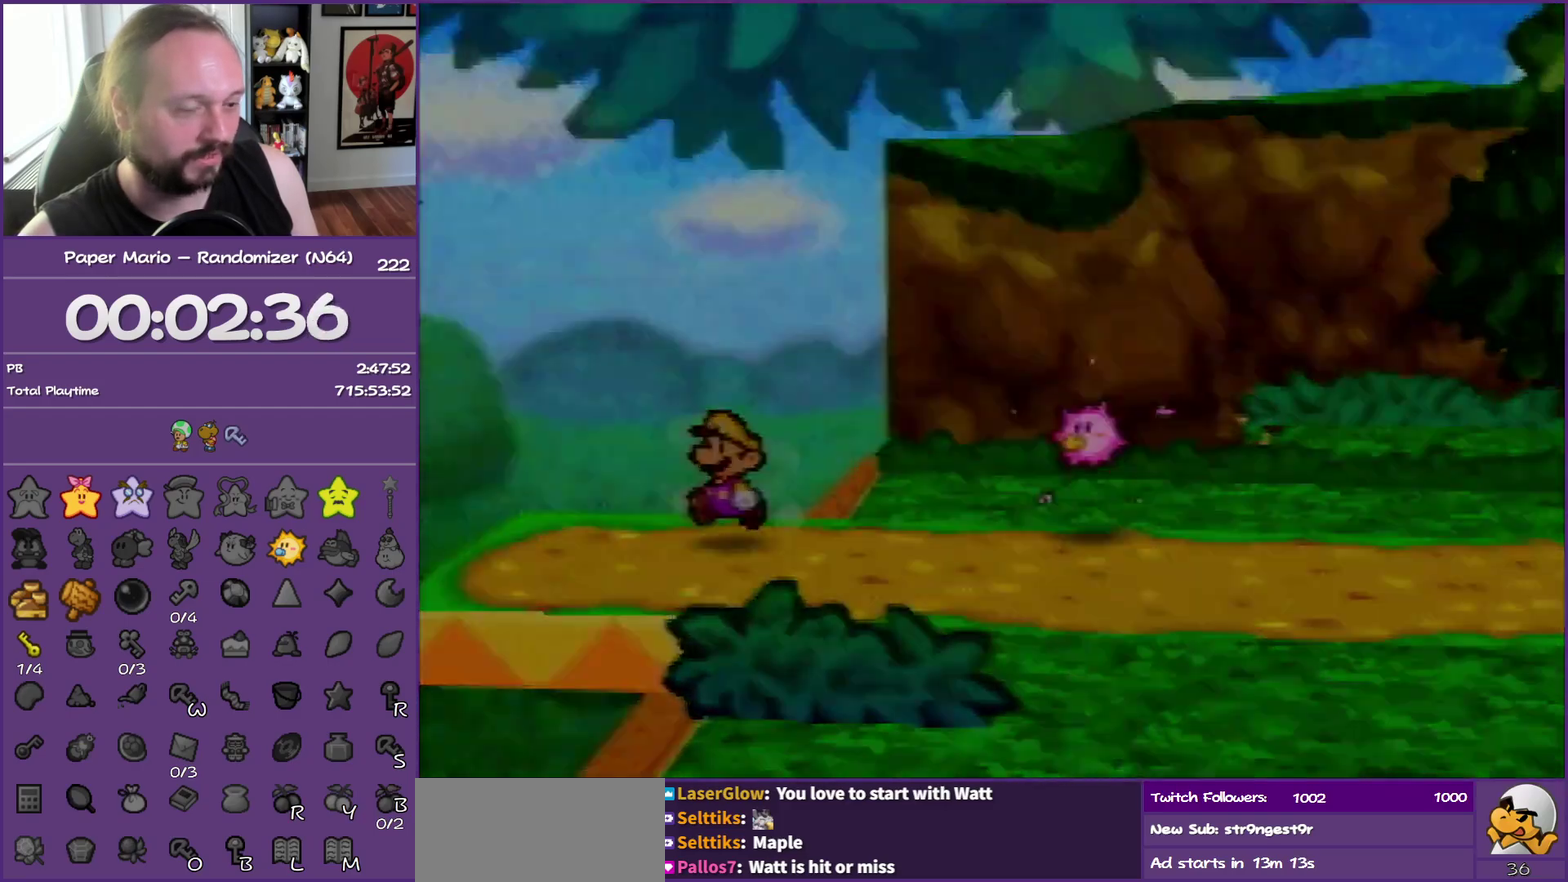
{"buttons": ["Z"], "left_stick": "left", "events": [[500, "Z", "down"]]}
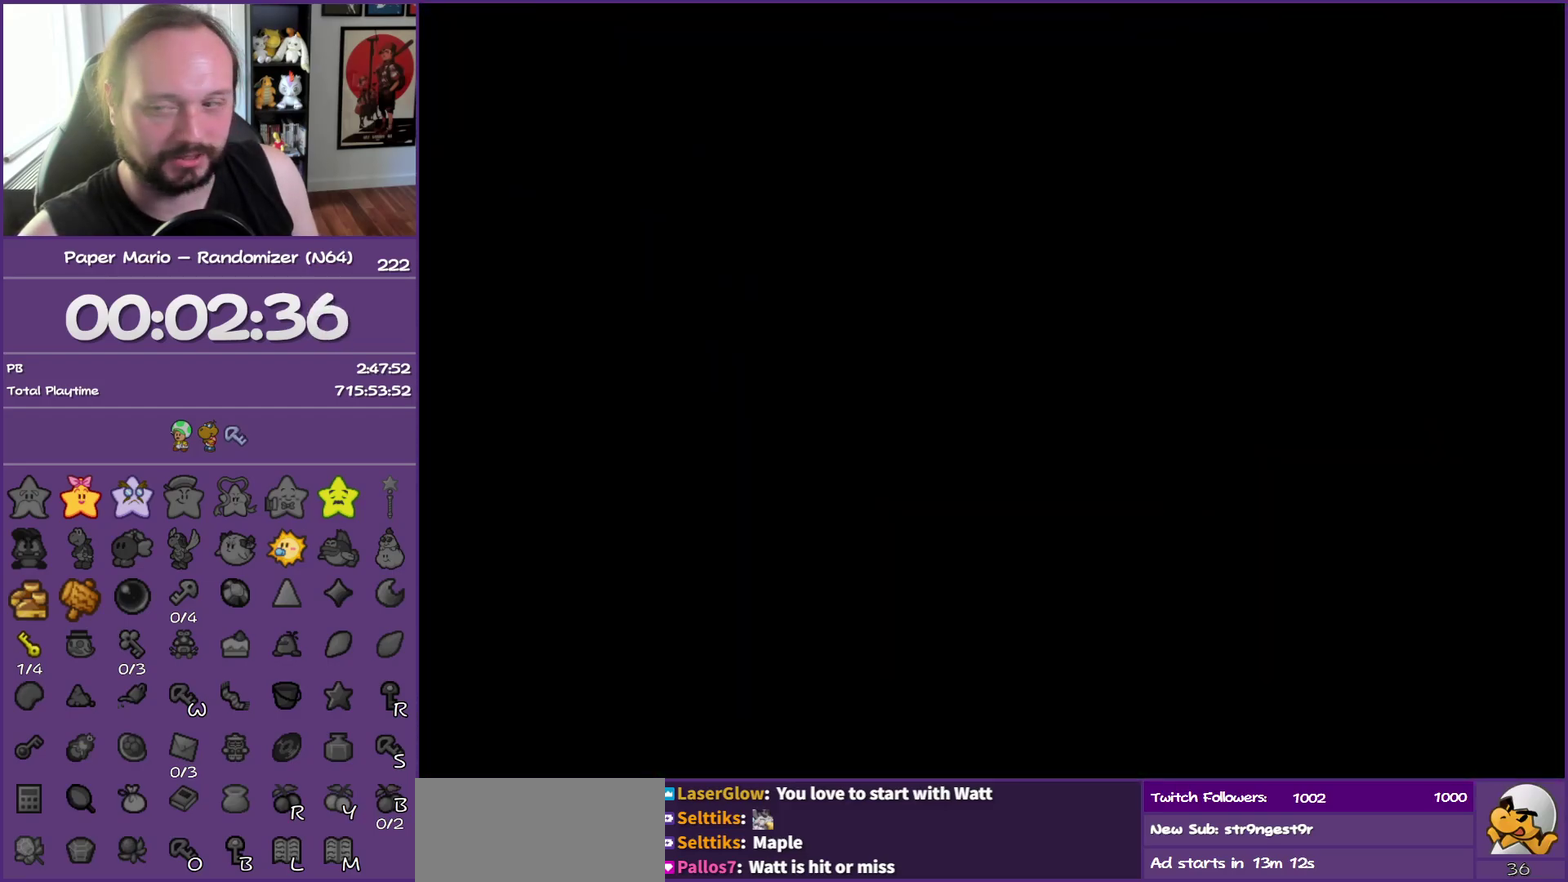
{"buttons": ["Z"], "left_stick": "left", "events": [[100, "Z", "up"], [217, "Z", "down"], [317, "Z", "up"], [417, "Z", "down"]]}
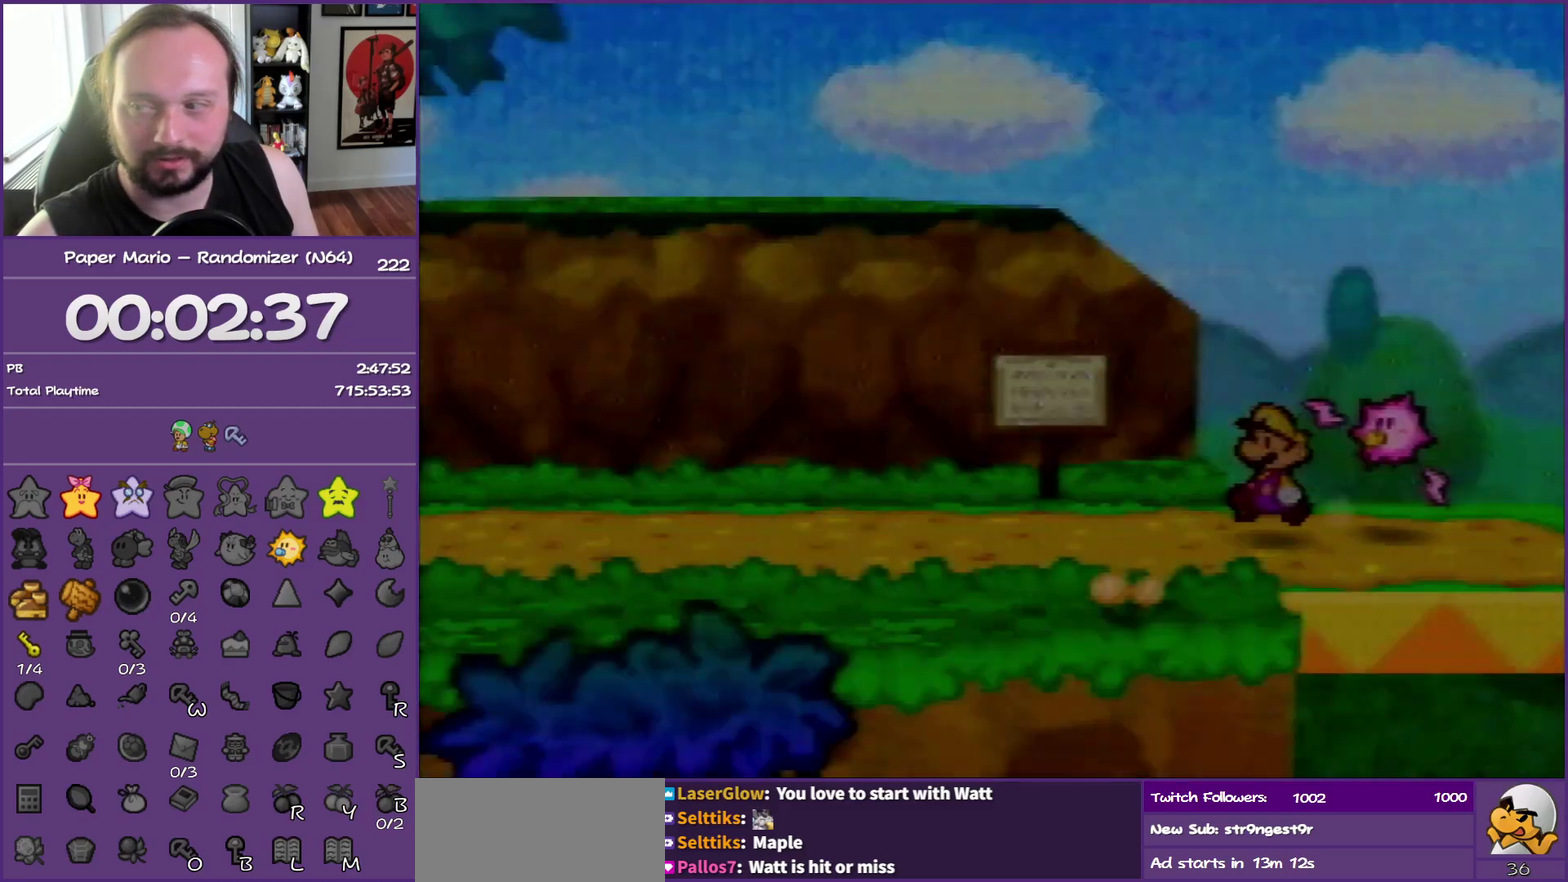
{"buttons": ["Z"], "left_stick": "left", "events": [[33, "Z", "up"], [100, "Z", "down"], [217, "Z", "up"], [283, "Z", "down"], [400, "Z", "up"], [500, "Z", "down"]]}
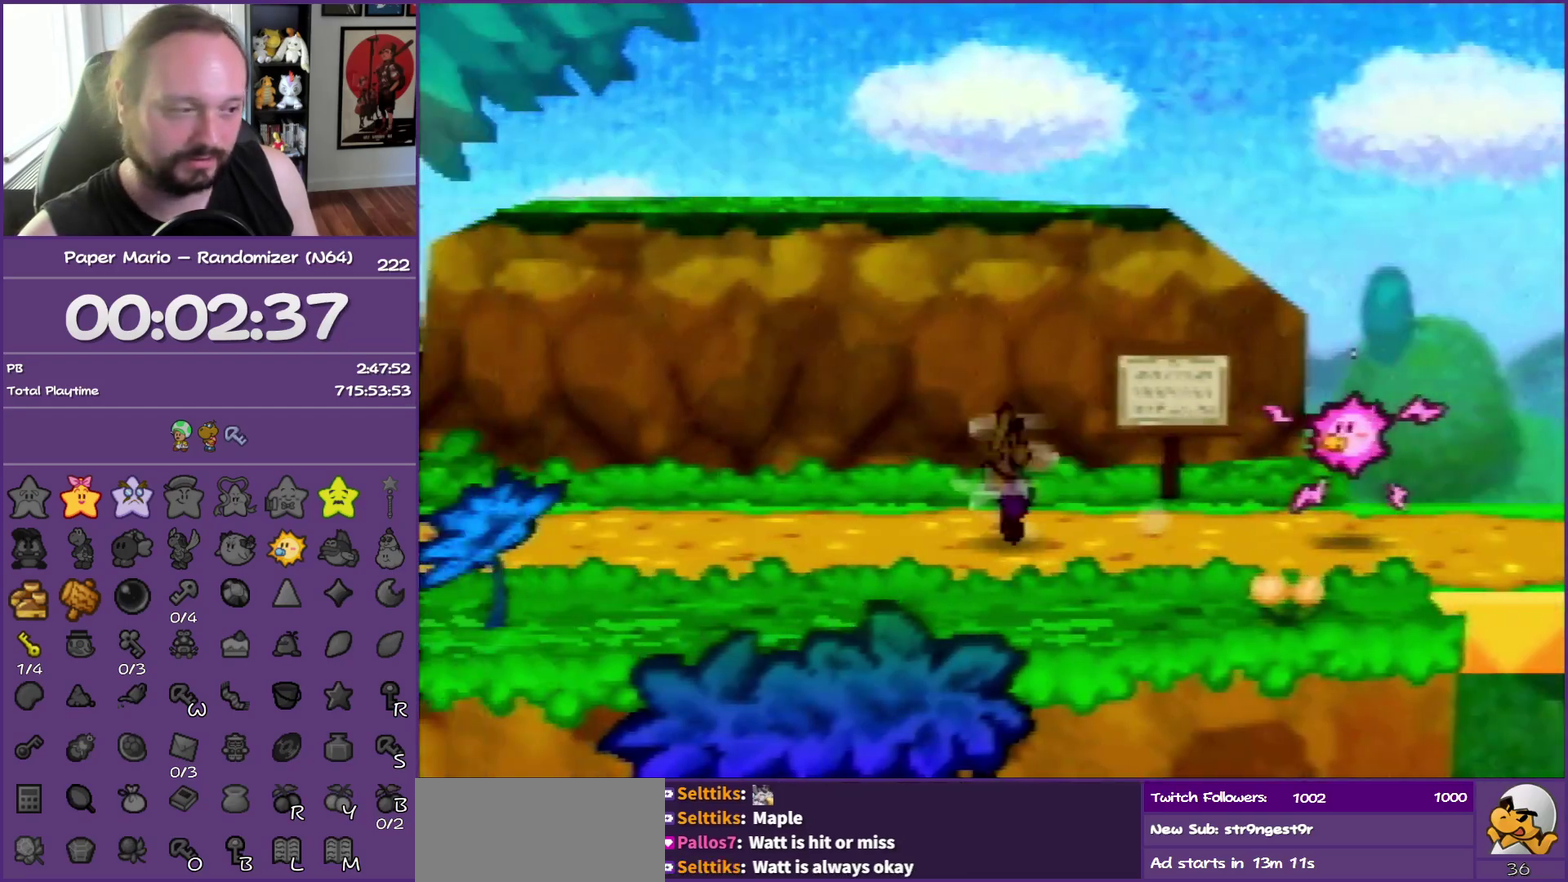
{"buttons": ["A", "Z"], "left_stick": "left", "events": [[100, "Z", "up"], [183, "Z", "down"], [283, "Z", "up"], [400, "Z", "down"], [500, "A", "down"]]}
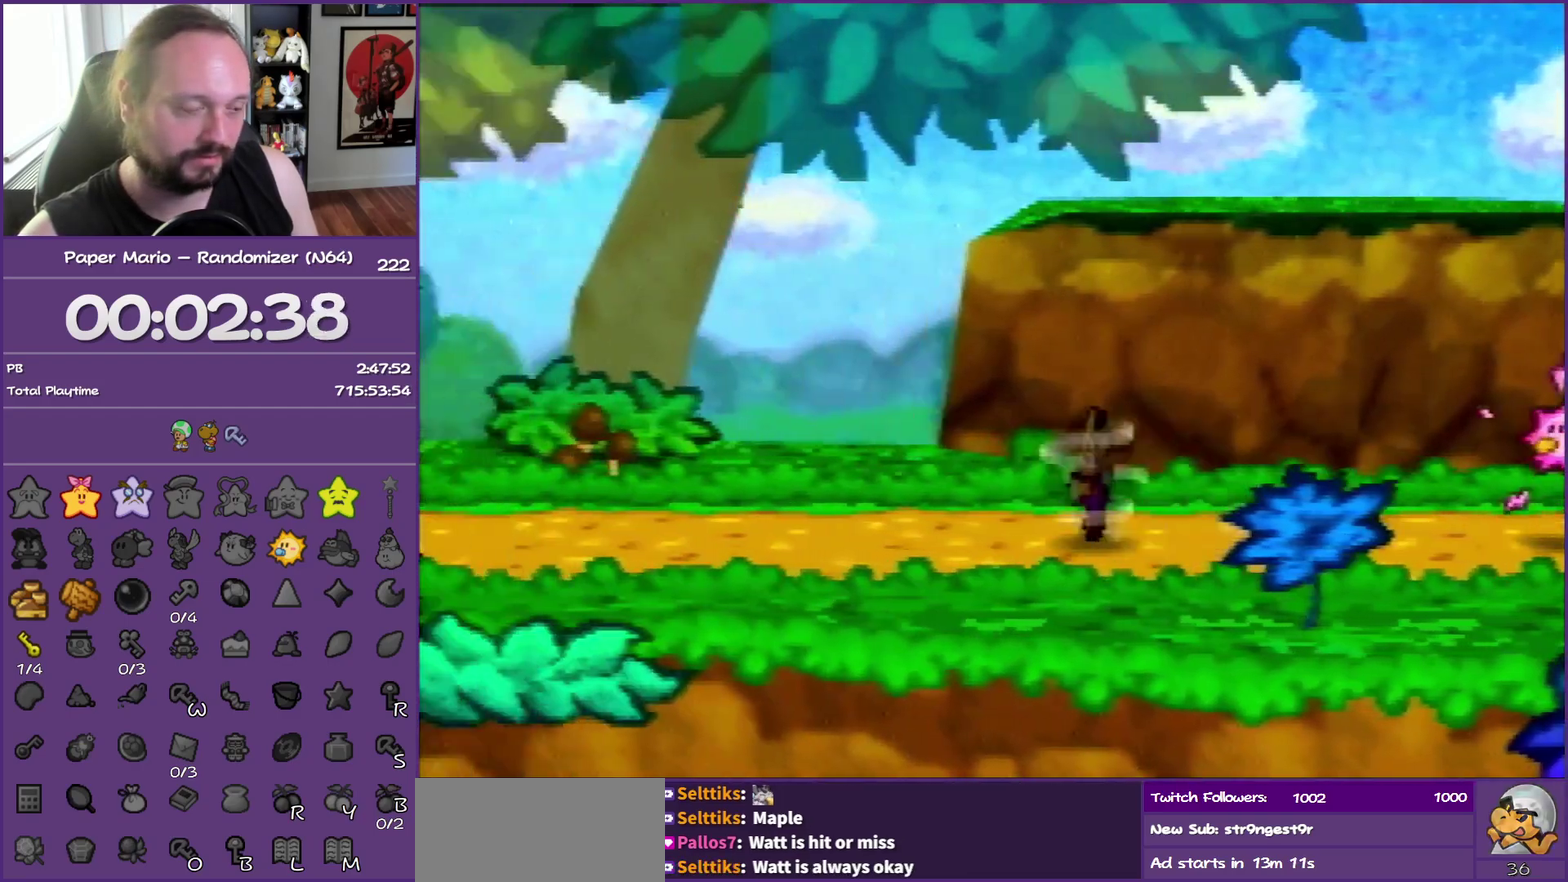
{"buttons": ["Z"], "left_stick": "left", "events": [[17, "Z", "up"], [83, "A", "up"], [467, "Z", "down"]]}
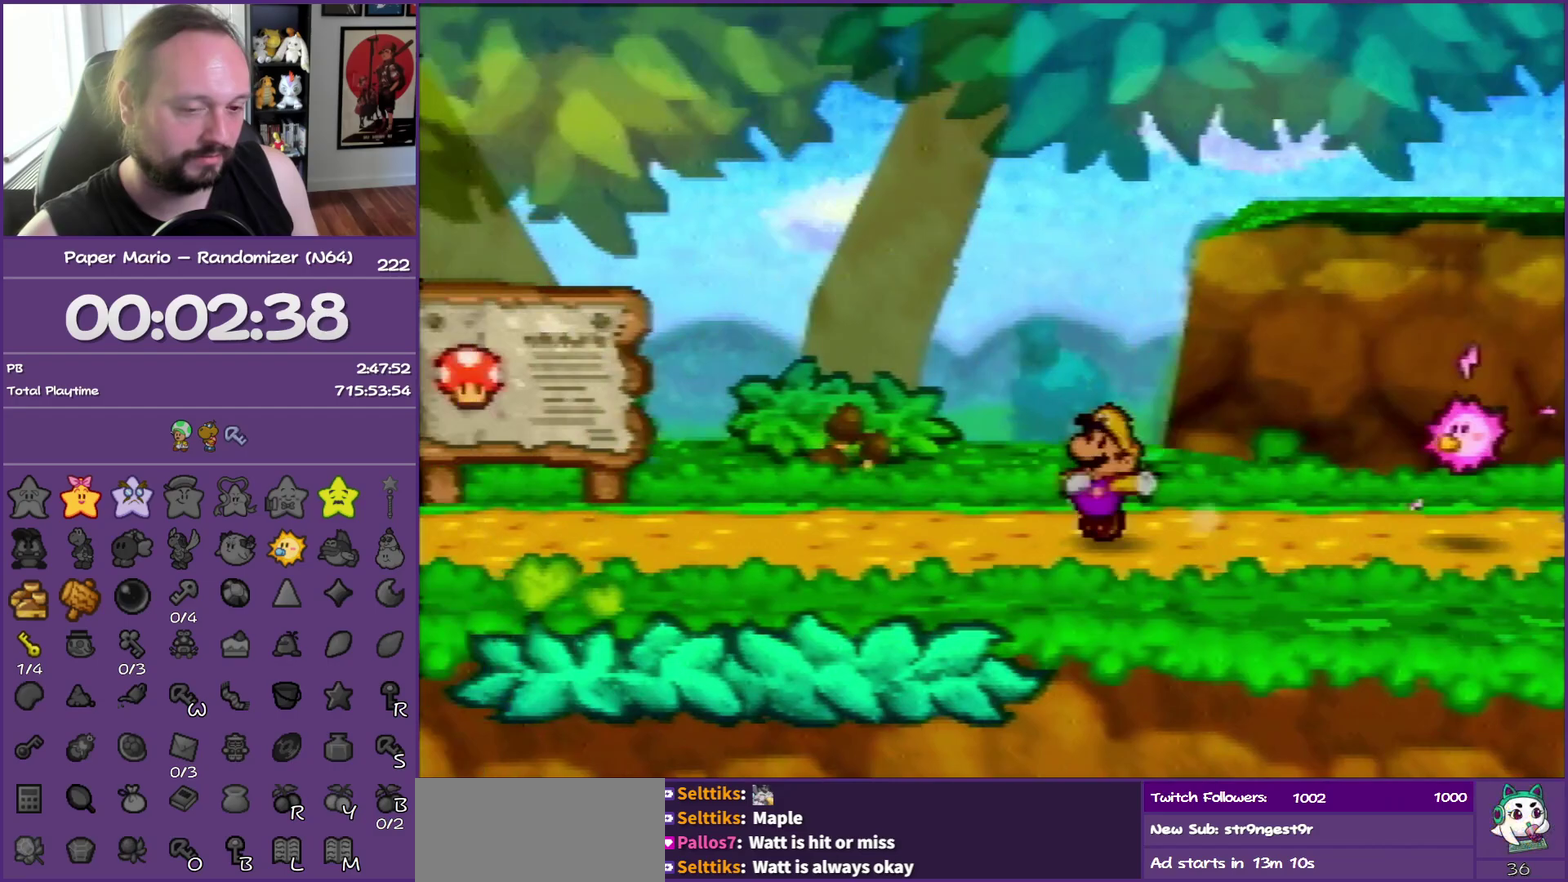
{"buttons": [], "left_stick": "left", "events": [[33, "Z", "up"], [167, "Z", "down"], [250, "Z", "up"], [400, "Z", "down"], [467, "Z", "up"]]}
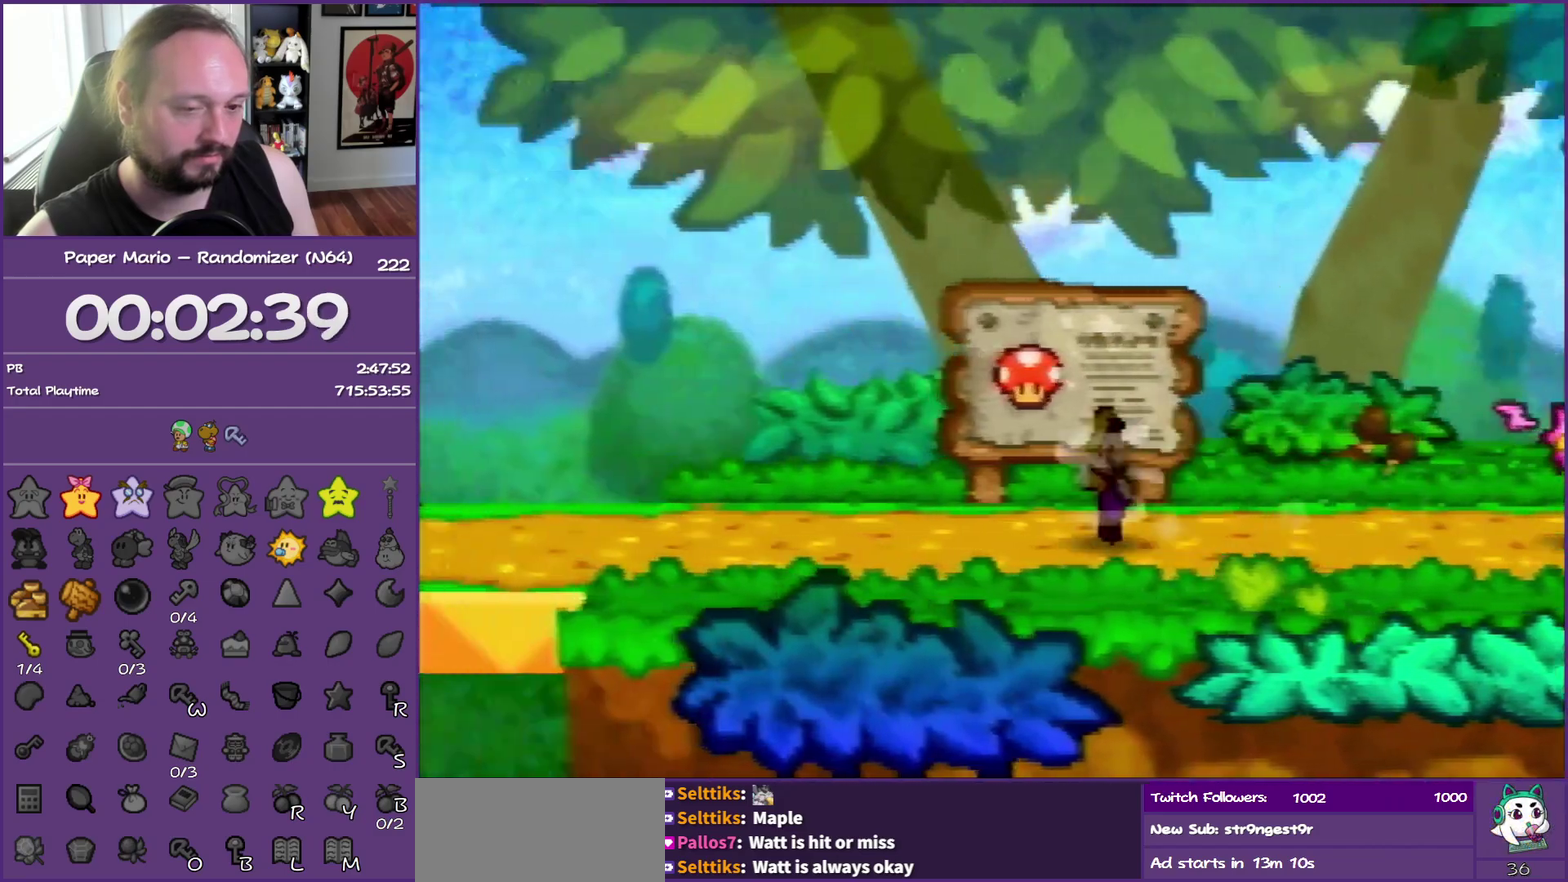
{"buttons": ["Z"], "left_stick": "left", "events": [[83, "Z", "down"], [200, "Z", "up"], [467, "Z", "down"]]}
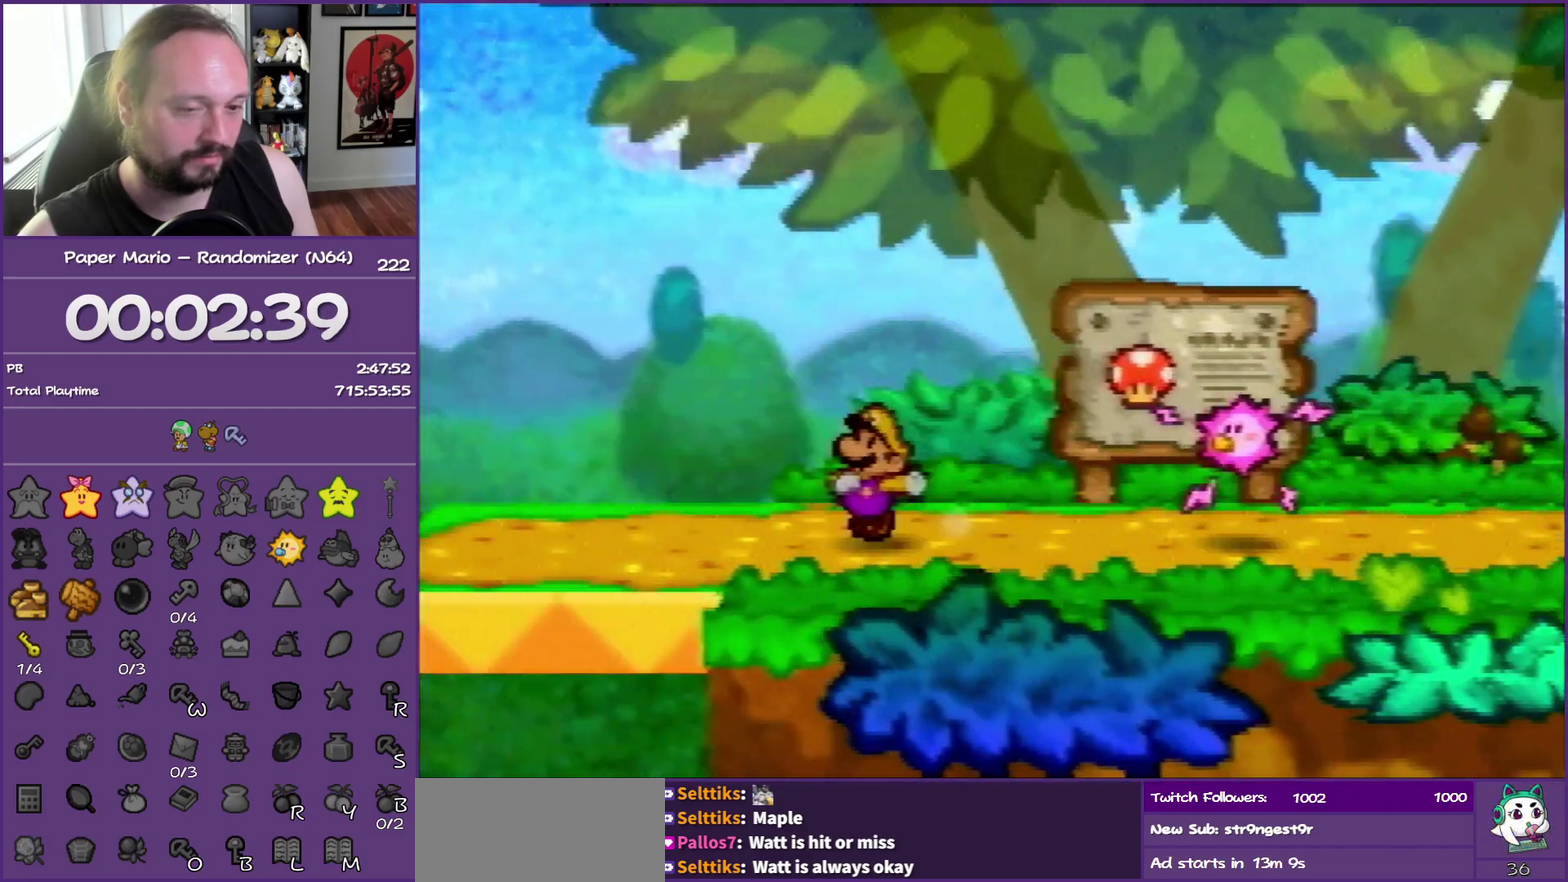
{"buttons": [], "left_stick": "left", "events": [[83, "Z", "up"], [183, "Z", "down"], [283, "Z", "up"], [383, "Z", "down"], [483, "Z", "up"]]}
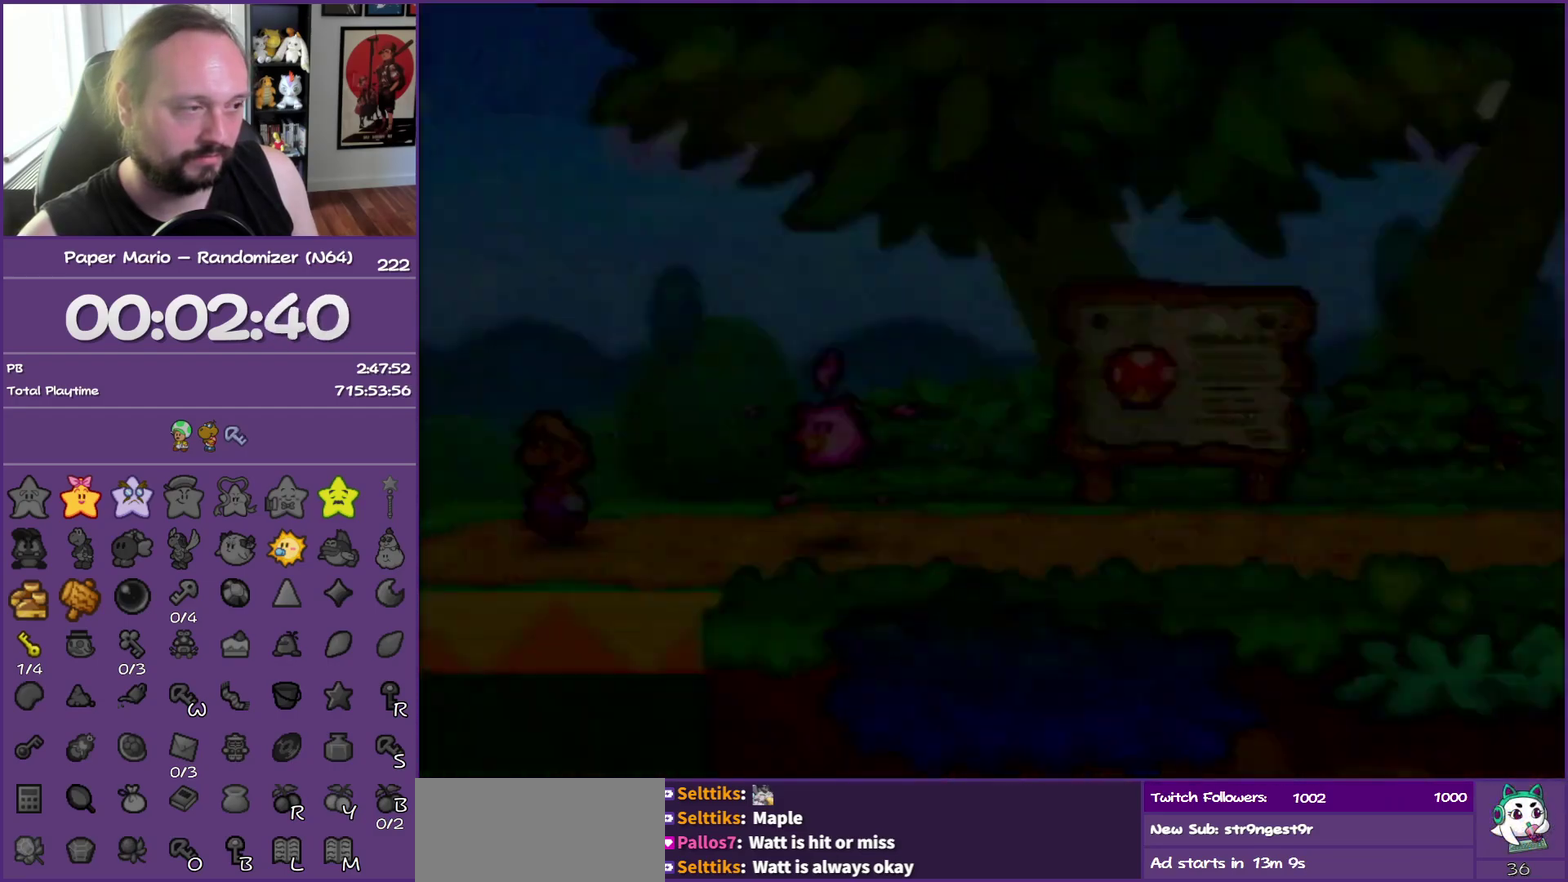
{"buttons": ["Z"], "left_stick": "left", "events": [[100, "Z", "down"], [183, "Z", "up"], [300, "Z", "down"], [400, "Z", "up"], [500, "Z", "down"]]}
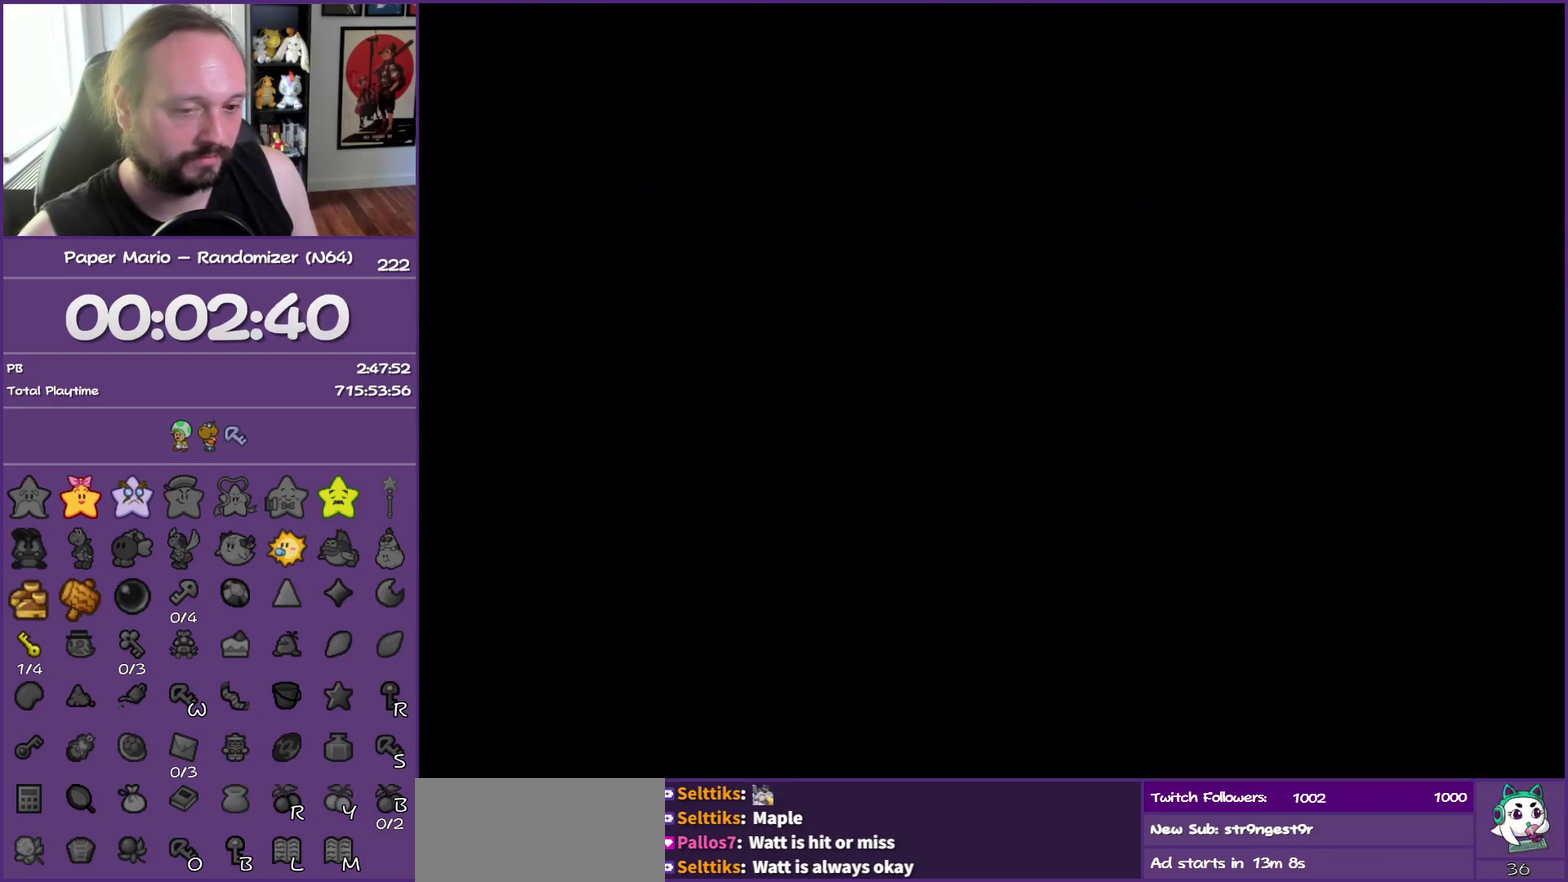
{"buttons": [], "left_stick": "left", "events": [[100, "Z", "up"], [167, "Z", "down"], [300, "Z", "up"], [367, "Z", "down"], [500, "Z", "up"]]}
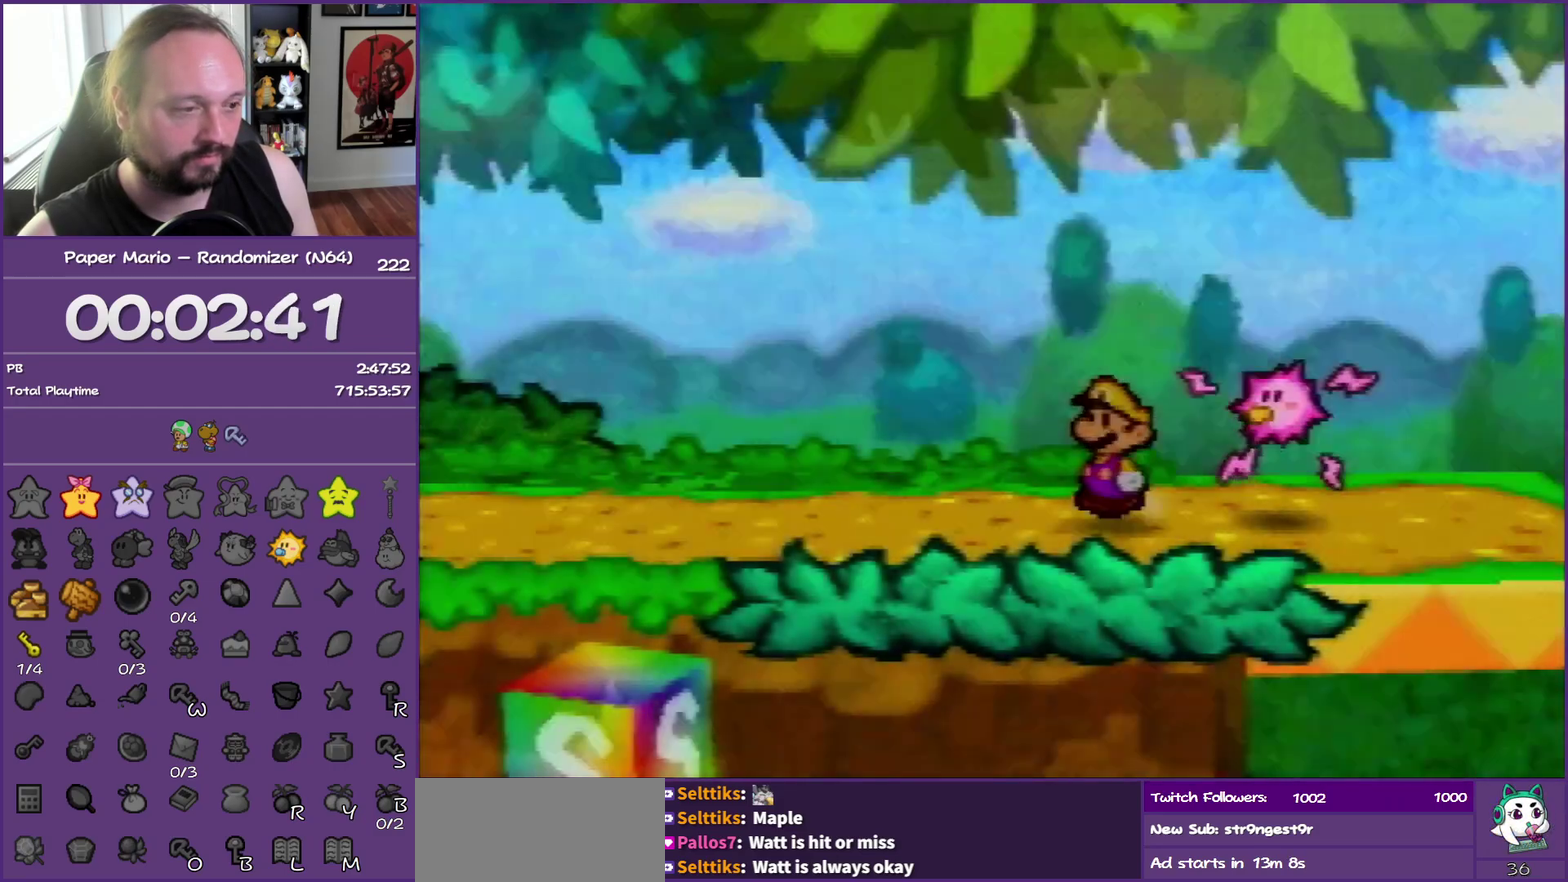
{"buttons": [], "left_stick": "down-left", "events": [[83, "Z", "down"], [183, "Z", "up"], [267, "Z", "down"], [433, "Z", "up"], [483, "left_stick", "down-left"]]}
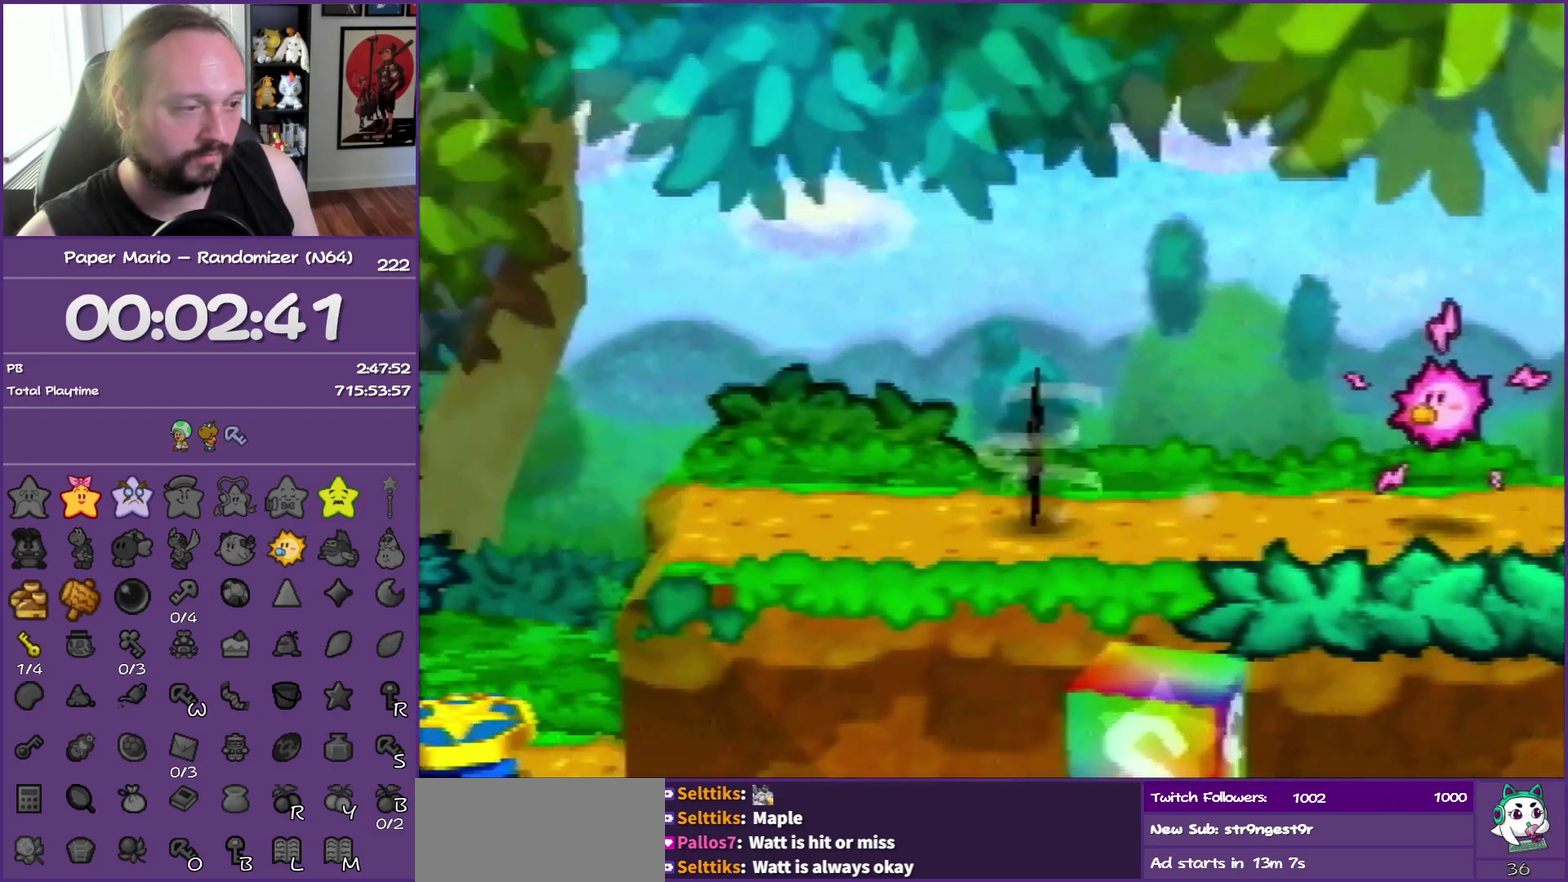
{"buttons": [], "left_stick": "down-left", "events": [[250, "A", "down"], [300, "A", "up"]]}
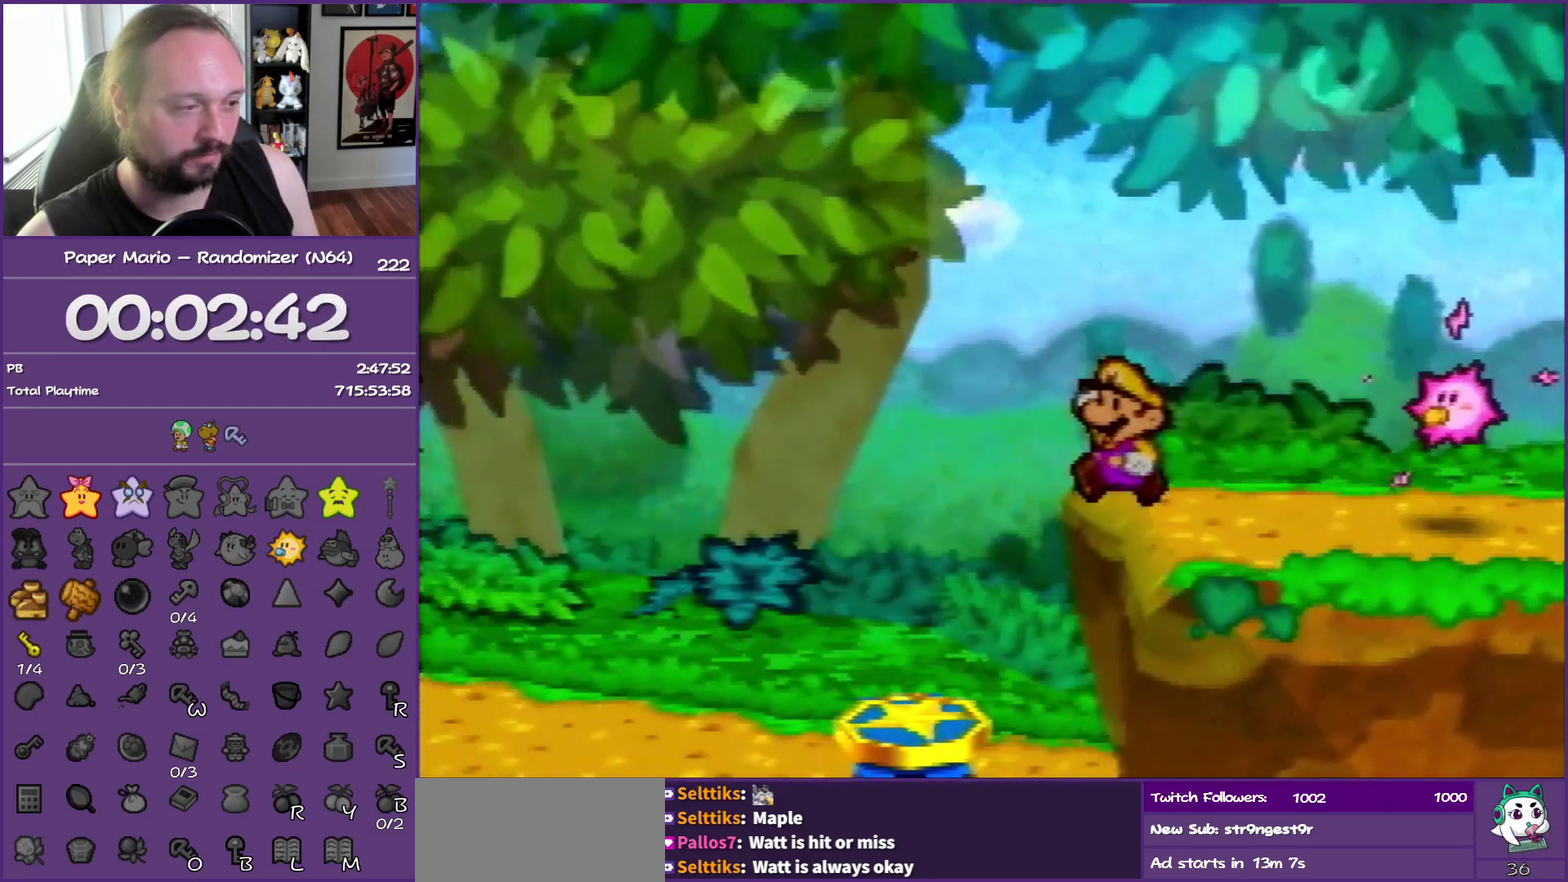
{"buttons": ["Z"], "left_stick": "left", "events": [[100, "left_stick", "left"], [400, "Z", "down"]]}
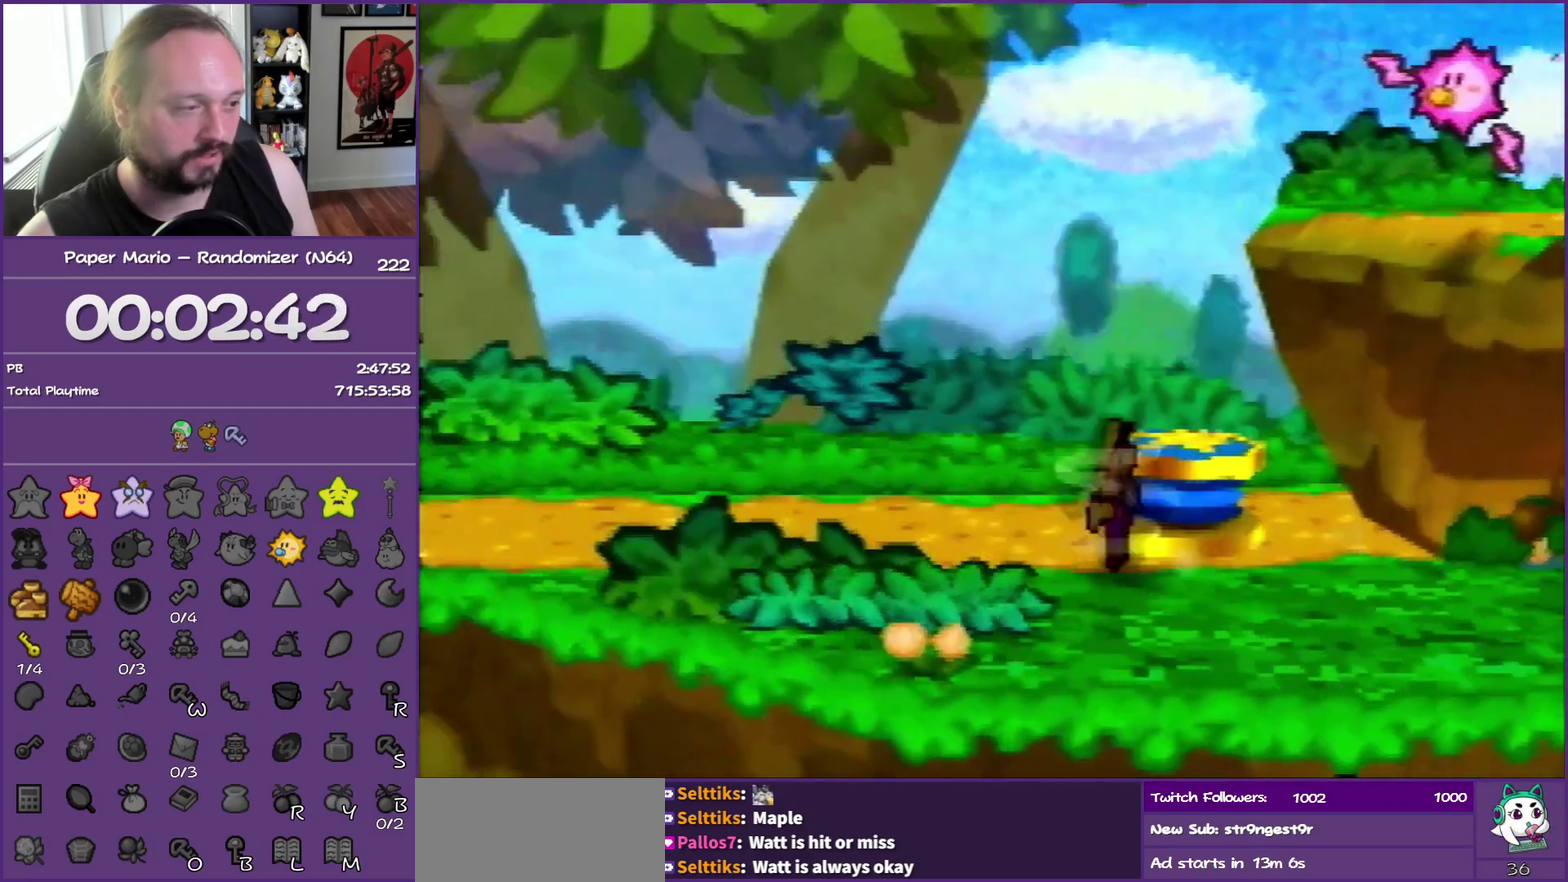
{"buttons": ["A"], "left_stick": "left", "events": [[450, "Z", "up"], [500, "A", "down"]]}
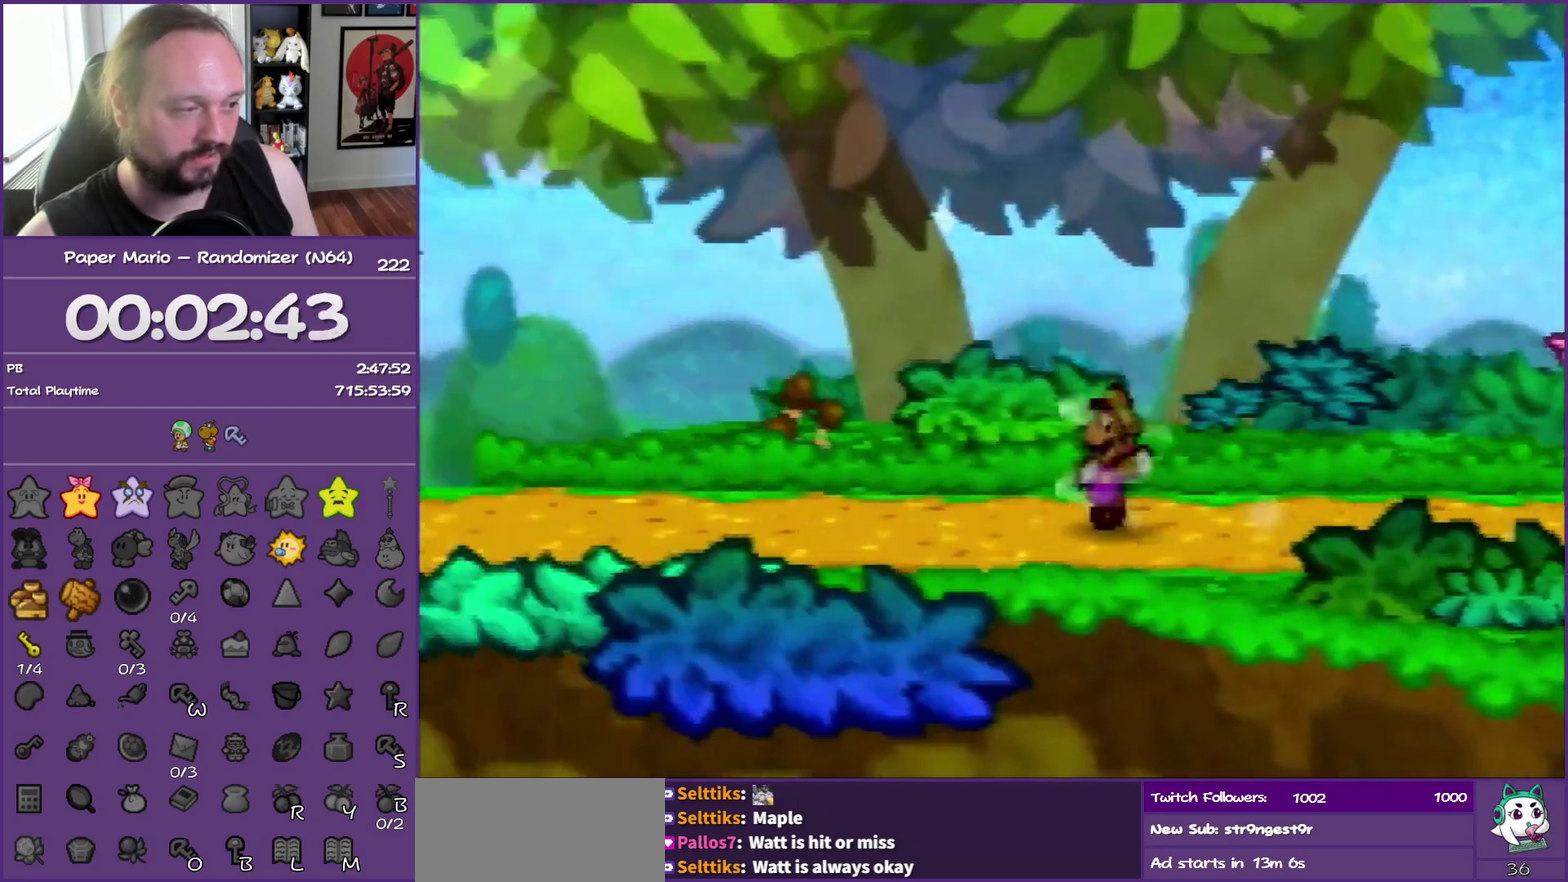
{"buttons": ["Z"], "left_stick": "left", "events": [[67, "A", "up"], [433, "Z", "down"]]}
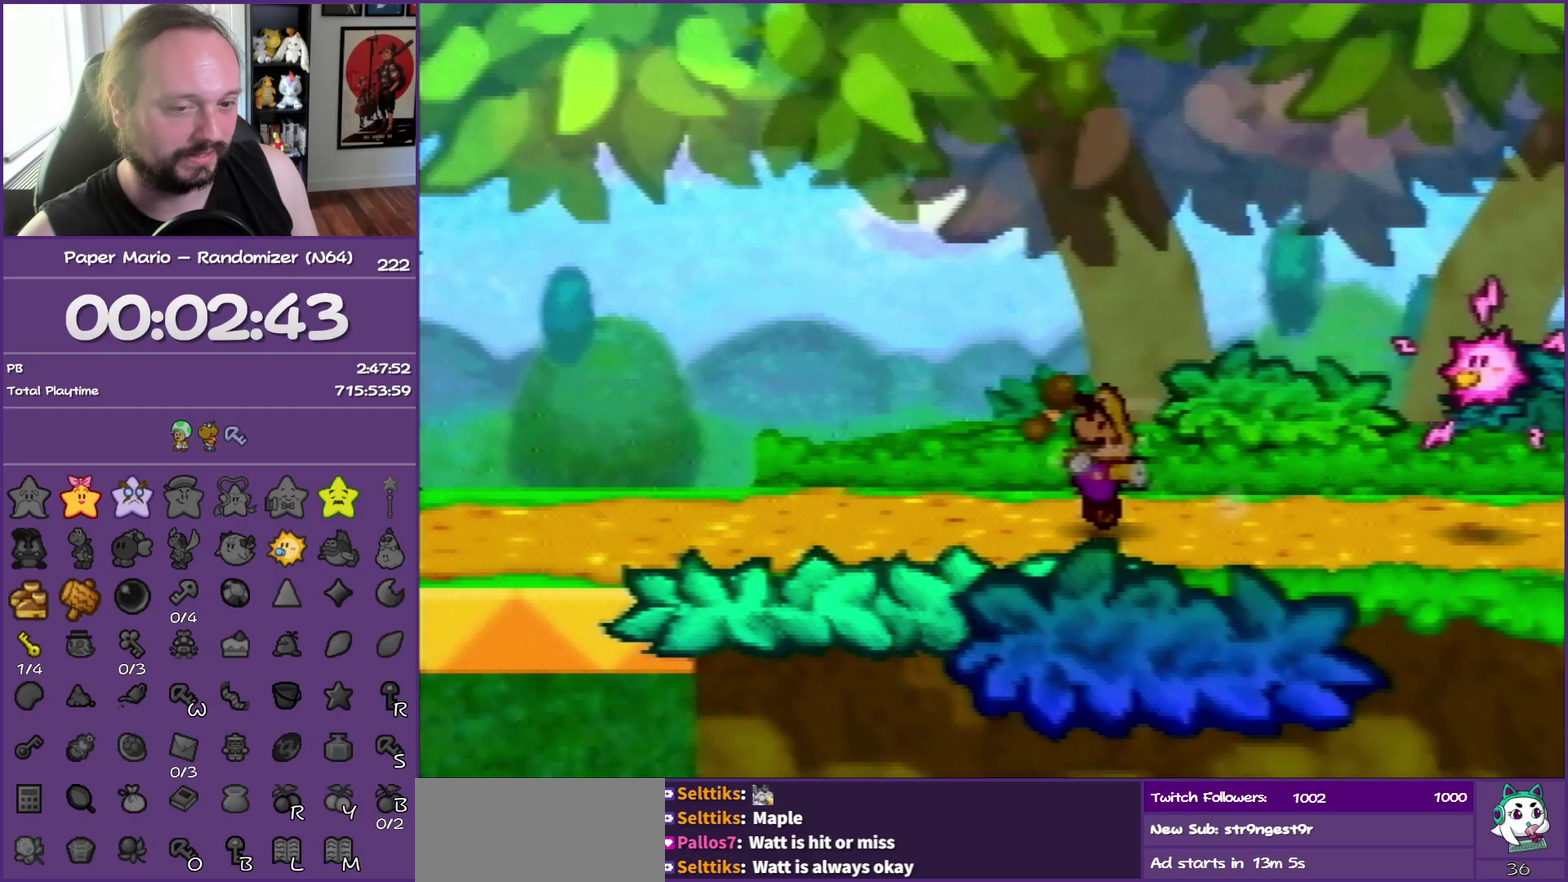
{"buttons": [], "left_stick": "left", "events": [[17, "Z", "up"], [117, "Z", "down"], [267, "Z", "up"], [350, "Z", "down"], [367, "B", "down"], [450, "B", "up"], [450, "Z", "up"]]}
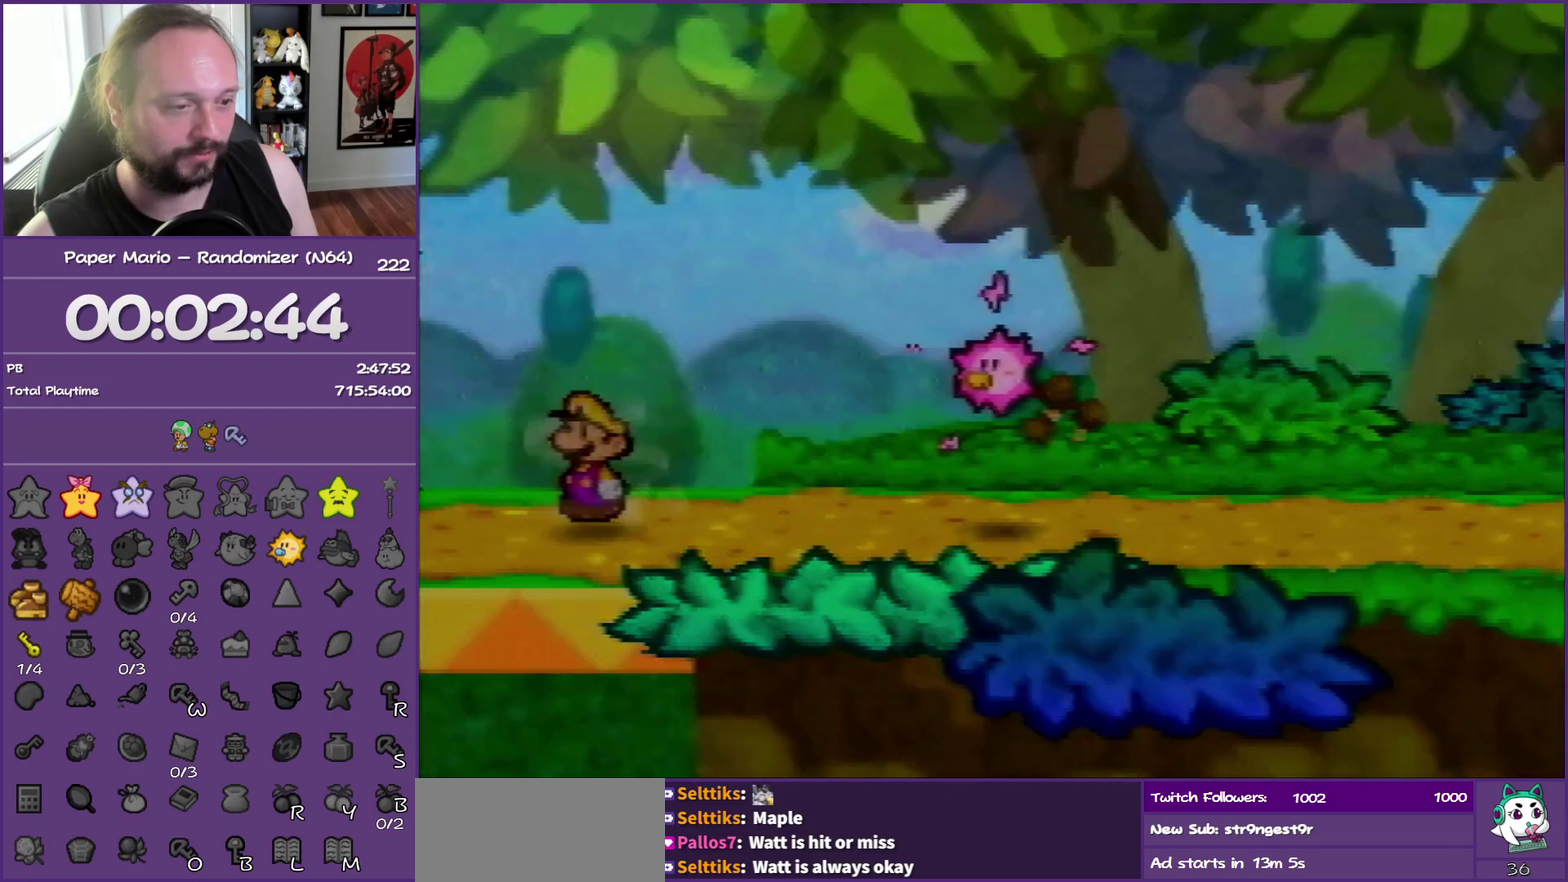
{"buttons": ["Z"], "left_stick": "left", "events": [[417, "Z", "down"]]}
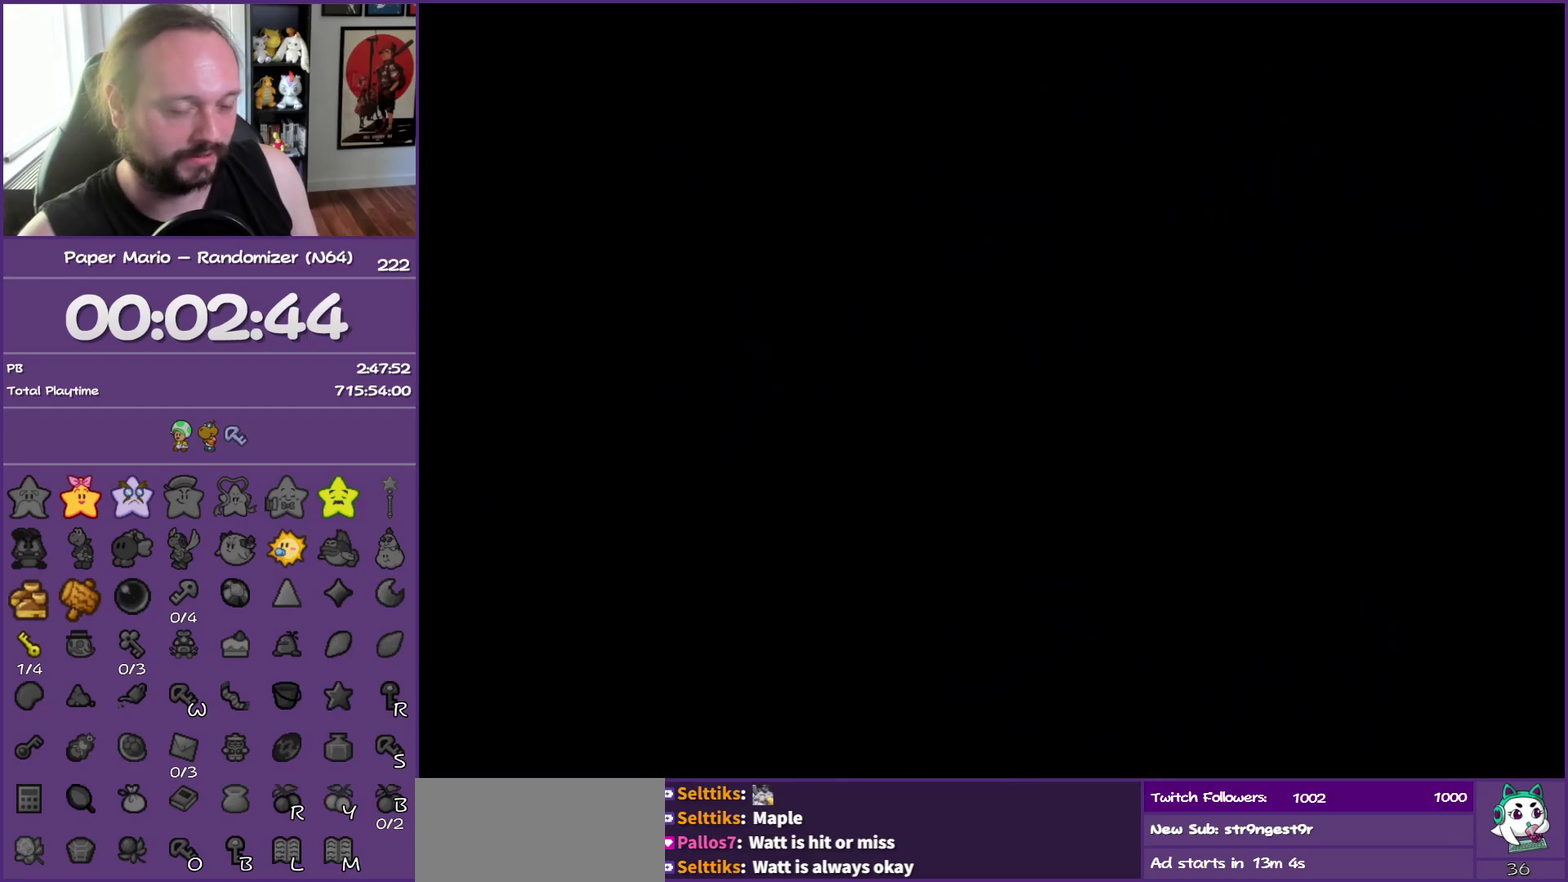
{"buttons": [], "left_stick": "up-left", "events": [[17, "Z", "up"], [117, "Z", "down"], [233, "Z", "up"], [383, "left_stick", "up-left"]]}
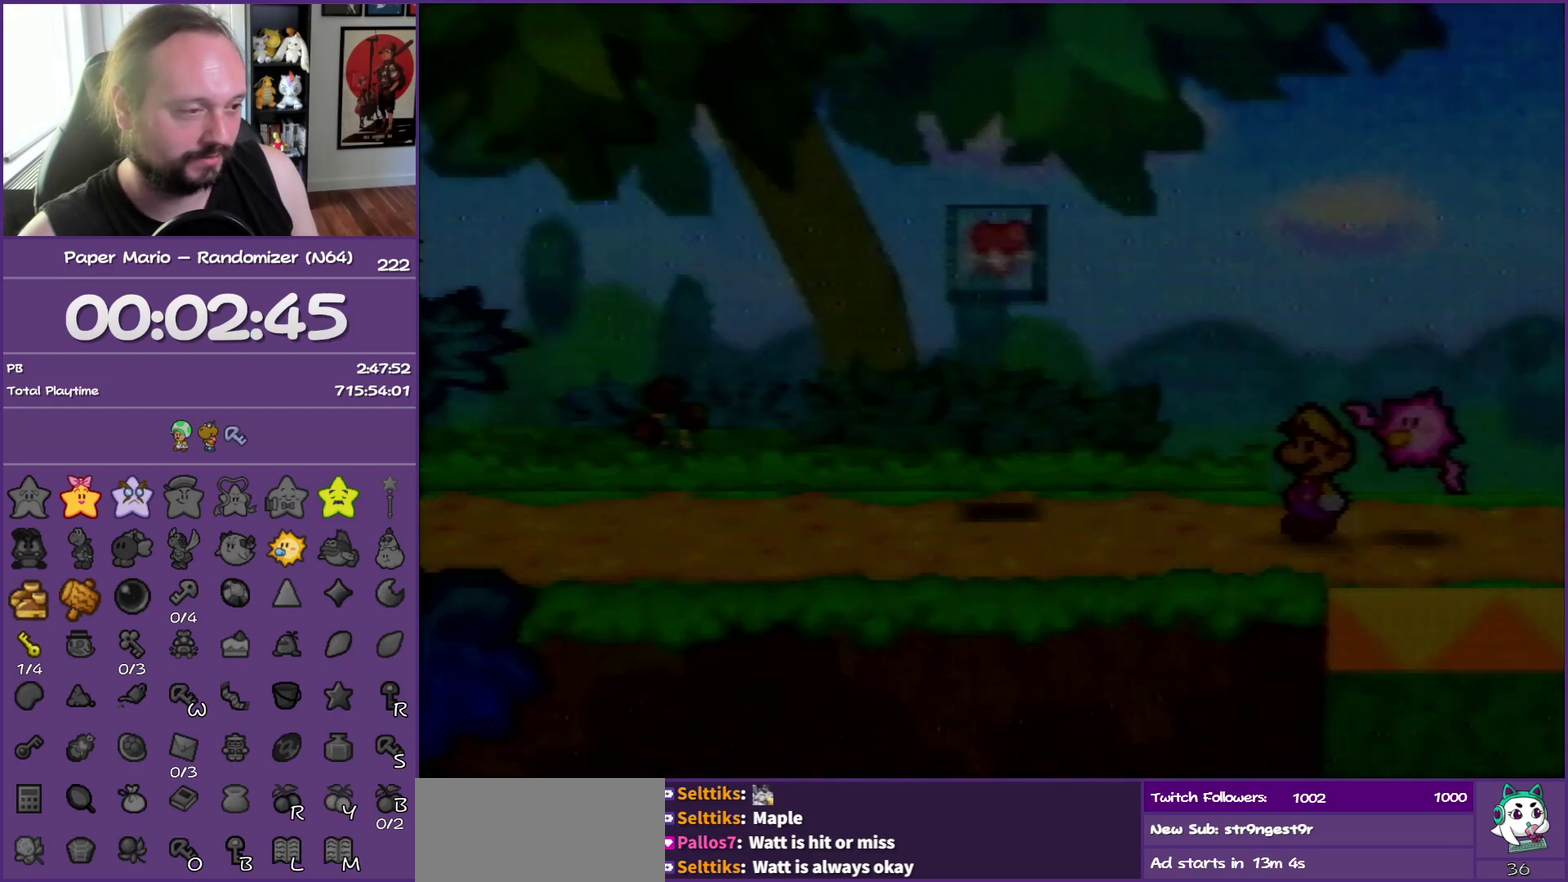
{"buttons": ["Z"], "left_stick": "up-left", "events": [[267, "Z", "down"], [350, "Z", "up"], [467, "Z", "down"]]}
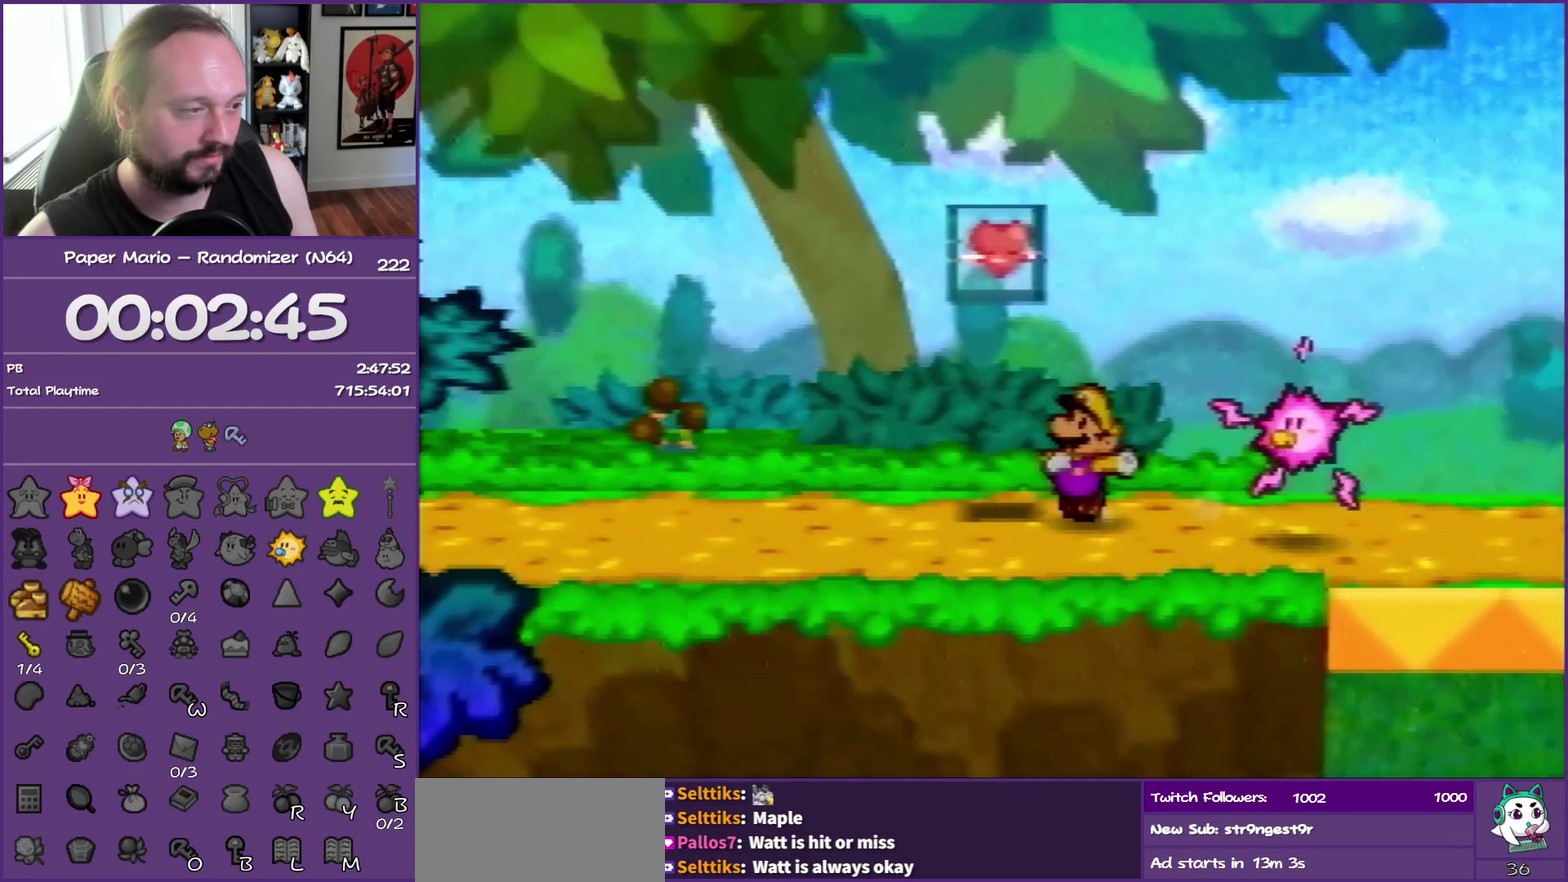
{"buttons": ["Z"], "left_stick": "left", "events": [[83, "Z", "up"], [117, "left_stick", "left"], [167, "Z", "down"], [283, "Z", "up"], [383, "Z", "down"]]}
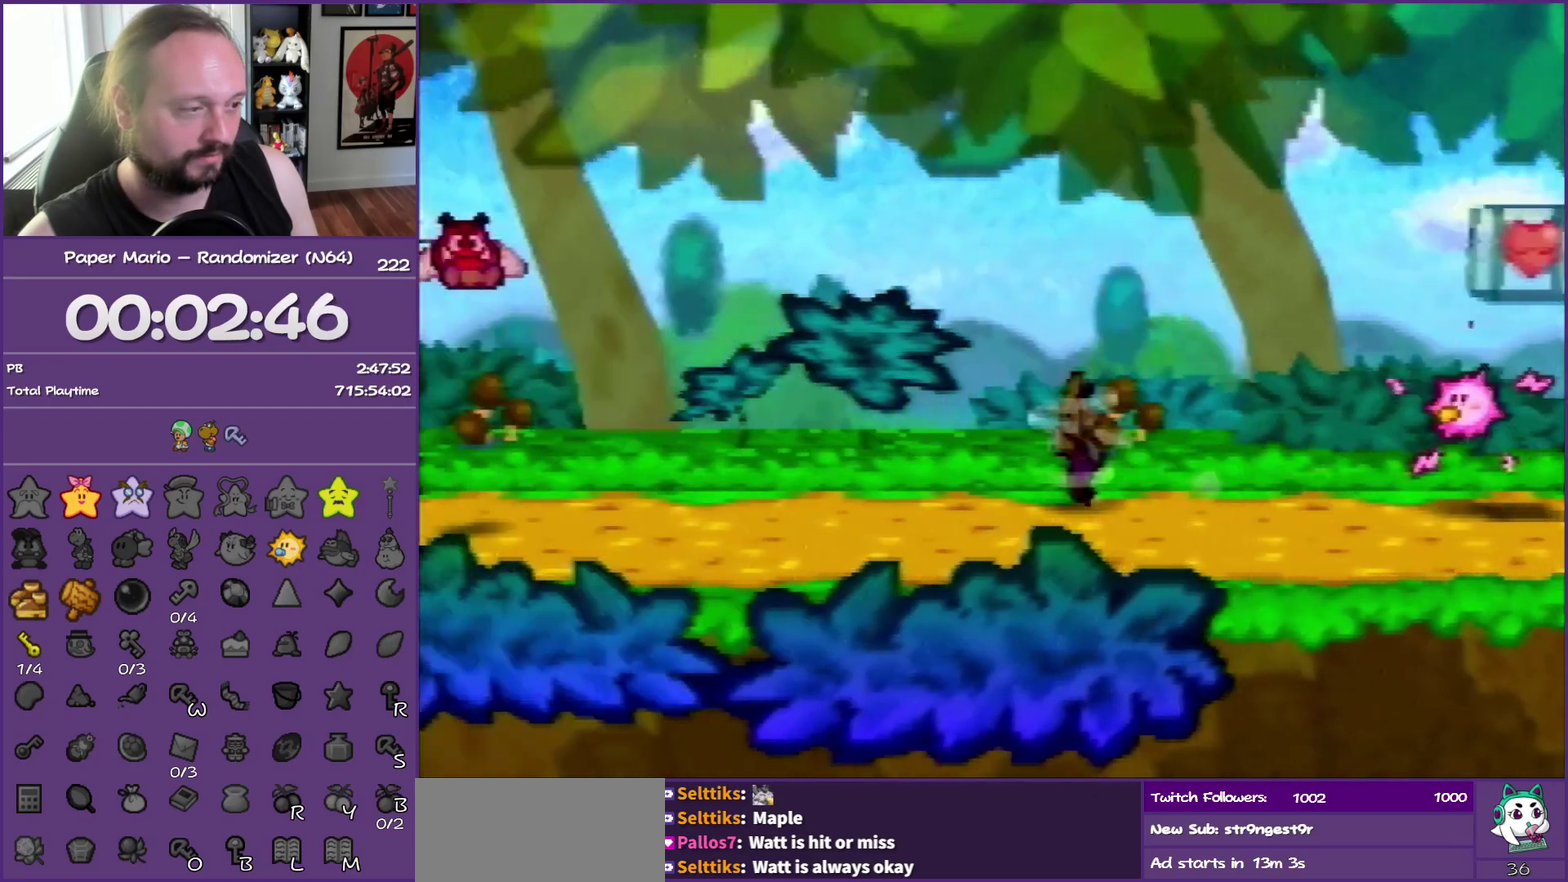
{"buttons": ["Z"], "left_stick": "left", "events": [[17, "Z", "up"], [67, "Z", "down"], [150, "Z", "up"], [283, "A", "down"], [283, "Z", "down"], [350, "A", "up"], [350, "Z", "up"], [483, "Z", "down"]]}
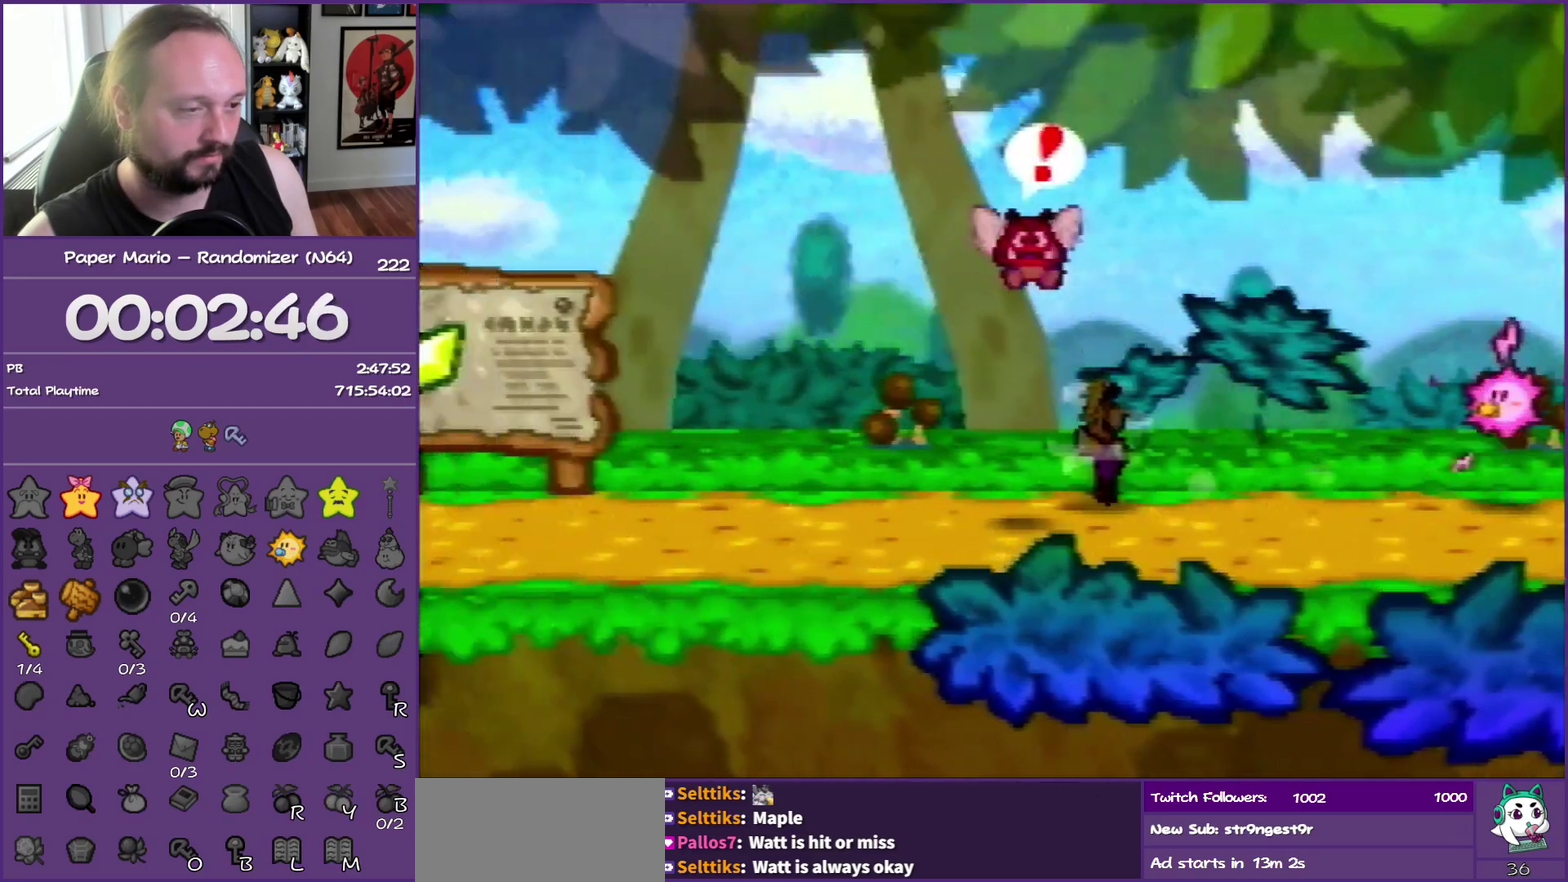
{"buttons": ["A"], "left_stick": "left", "events": [[117, "Z", "up"], [217, "Z", "down"], [350, "Z", "up"], [417, "A", "down"]]}
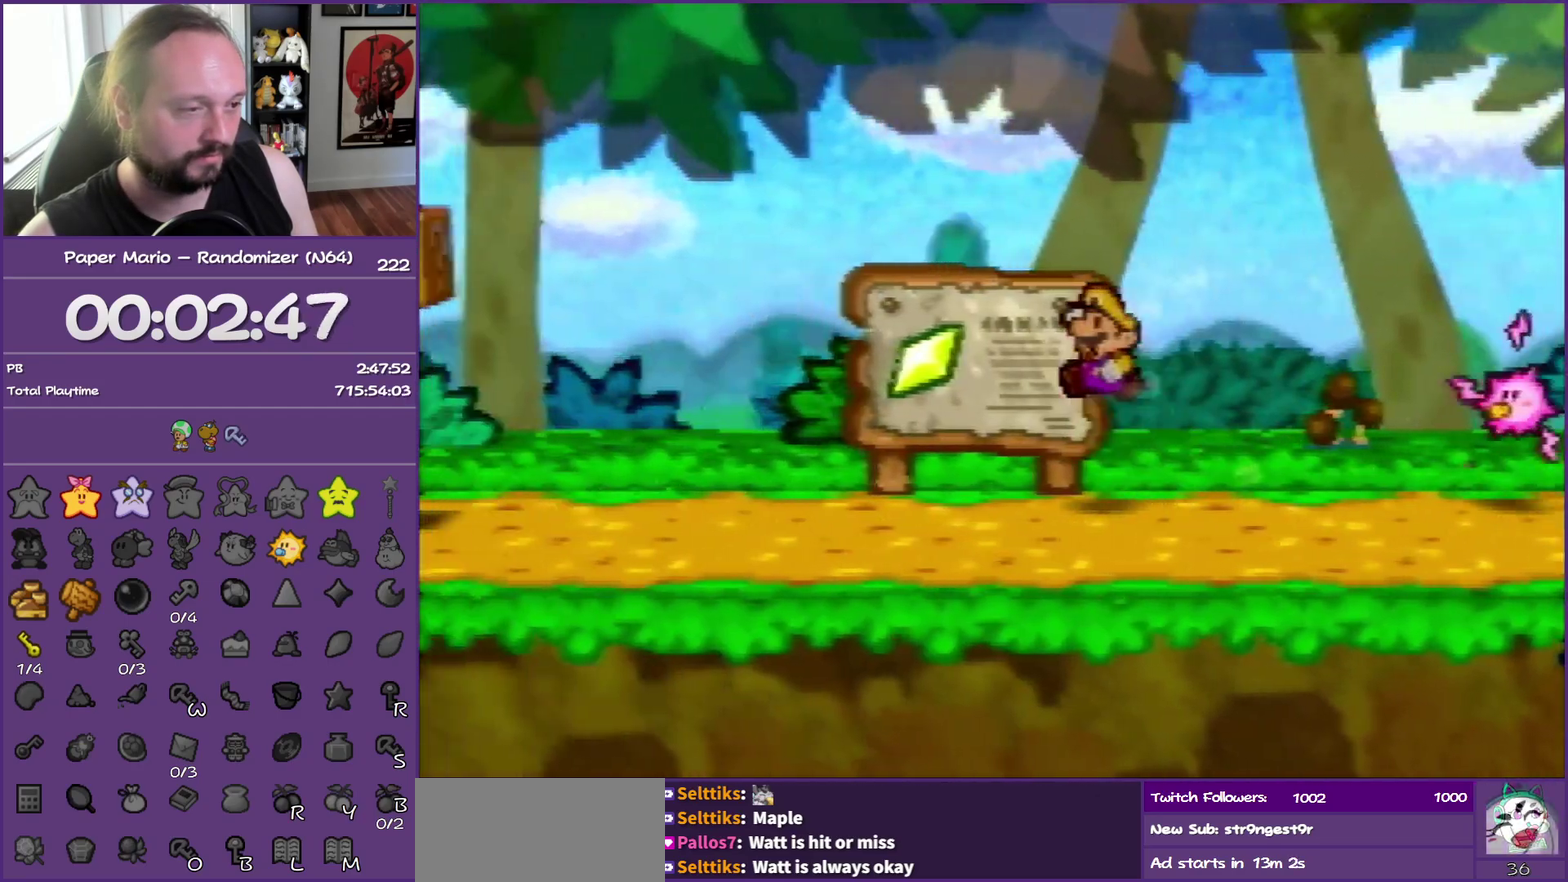
{"buttons": ["A", "B"], "left_stick": "up", "events": [[17, "A", "up"], [117, "left_stick", "up-left"], [233, "left_stick", "up"], [367, "A", "down"], [483, "B", "down"]]}